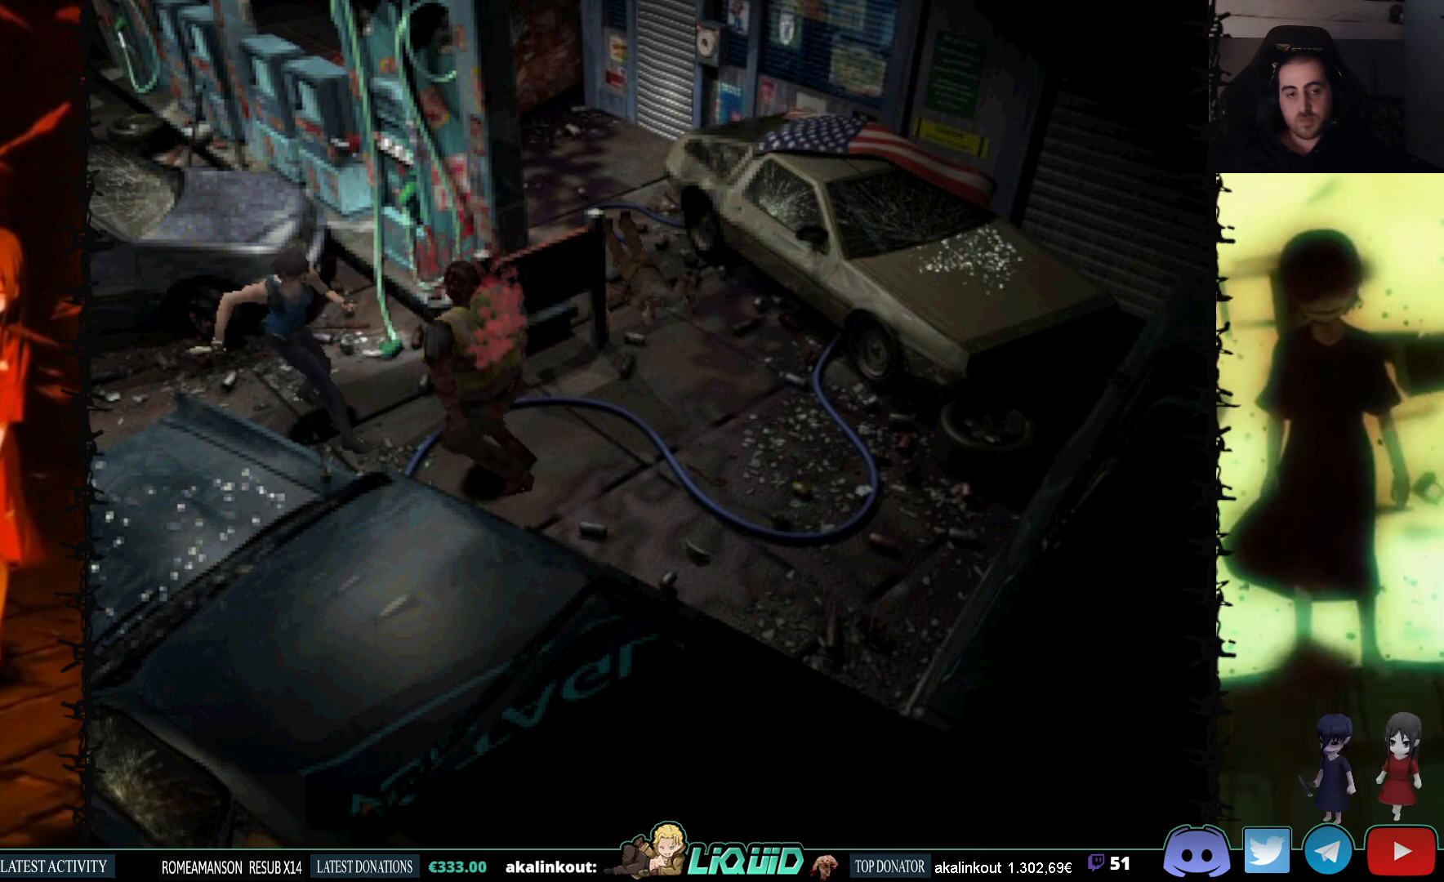
Gameplay with a controller (PlayStation layout); each line is a JSON object with the inputs held at the frame after it. "events" lists button and stick changes between this image and that frame as [ms after this image, input, new state], when the widget could be followed in between. Not read: left_stick right_stick.
{"buttons": [], "events": [[150, "CROSS", "up"], [317, "R1", "up"]]}
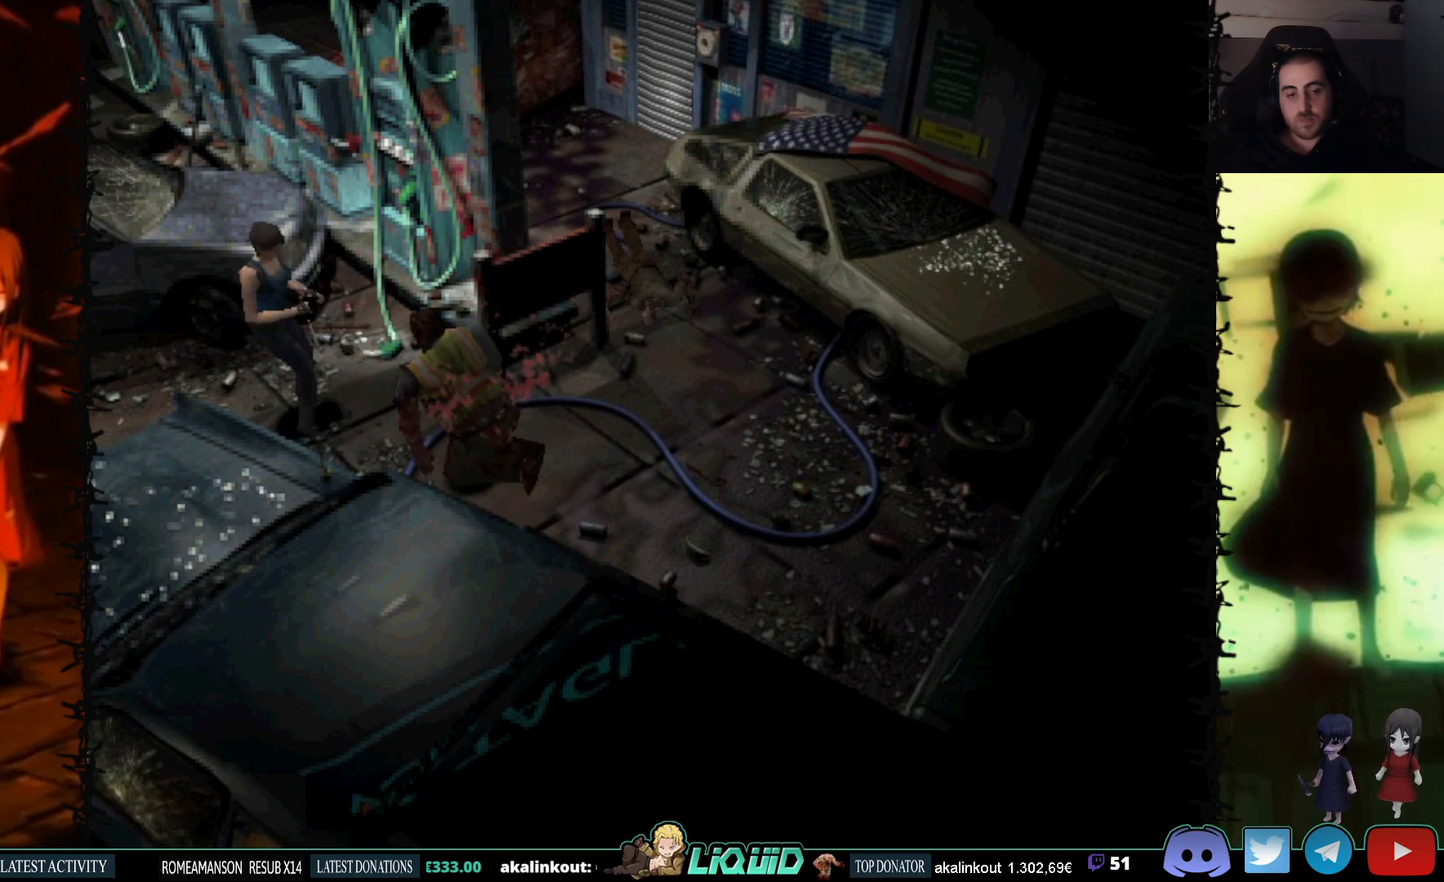
{"buttons": ["DPAD_DOWN"], "events": [[150, "DPAD_DOWN", "down"]]}
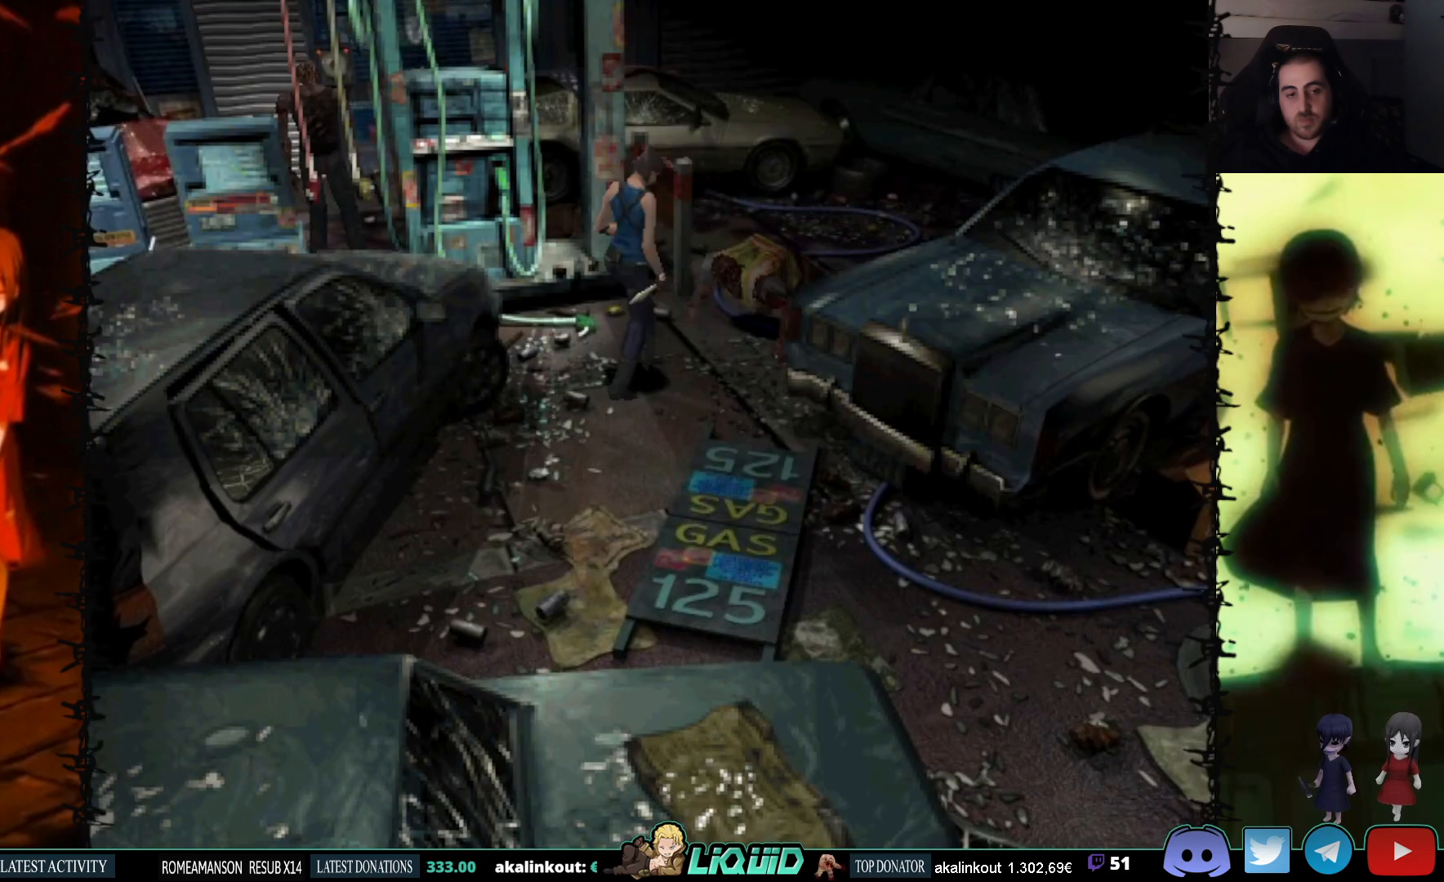
{"buttons": ["DPAD_DOWN"], "events": [[83, "DPAD_DOWN", "up"], [350, "DPAD_DOWN", "down"]]}
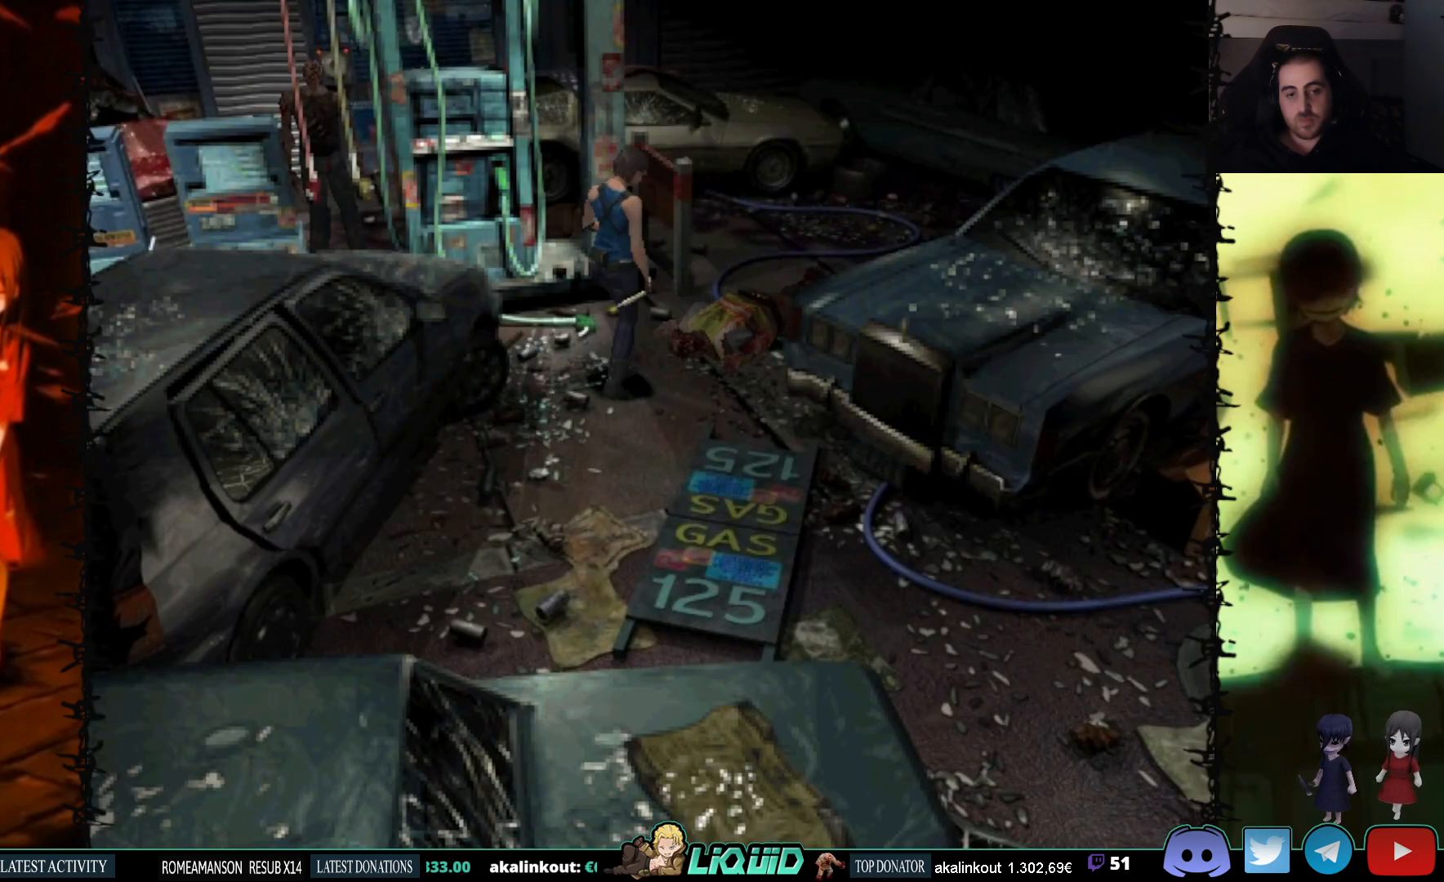
{"buttons": ["CROSS", "R1", "DPAD_DOWN"], "events": [[200, "R1", "down"], [350, "CROSS", "down"]]}
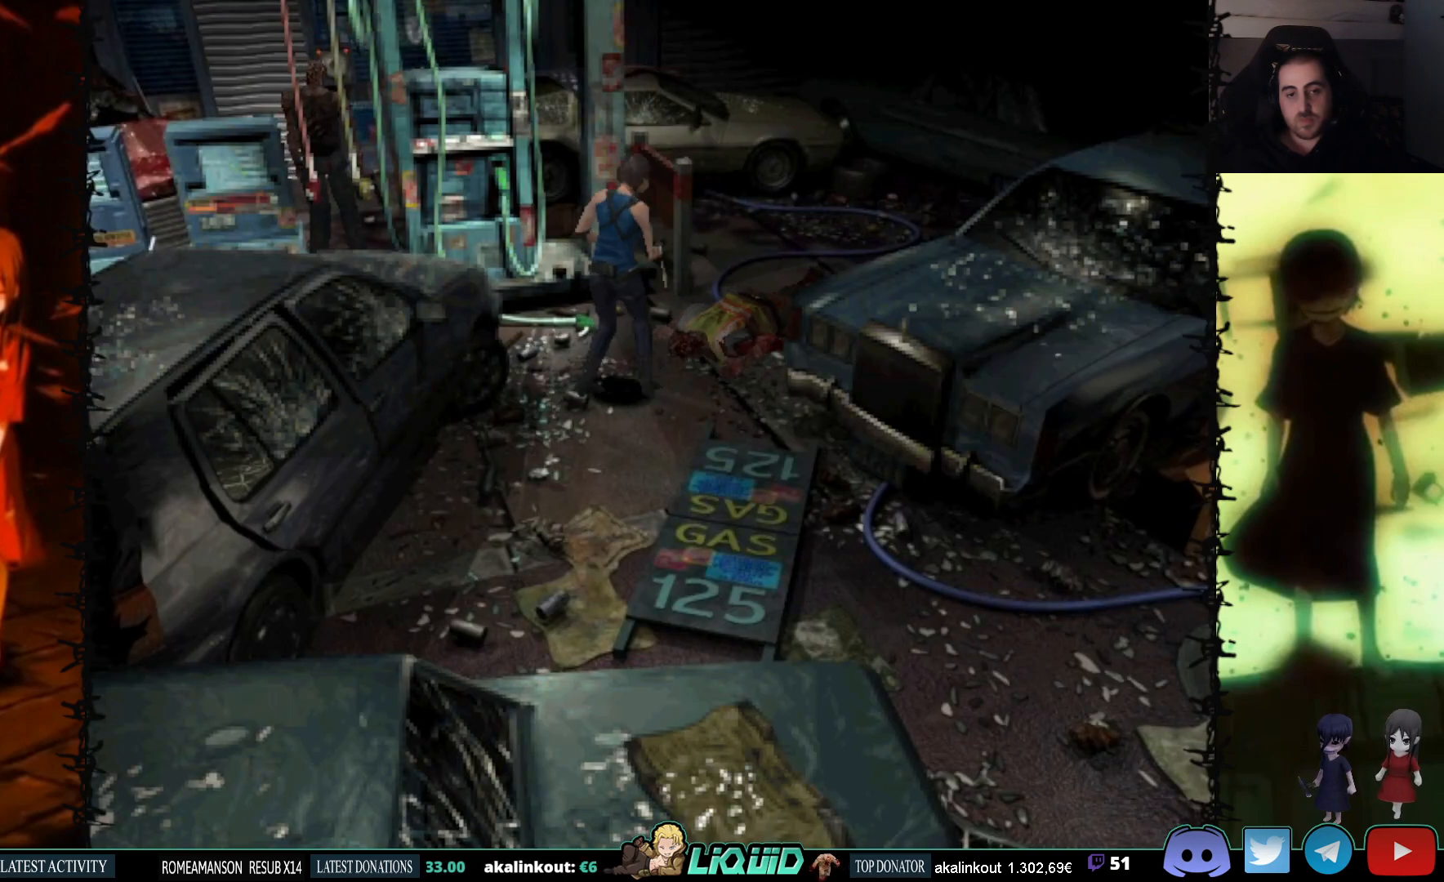
{"buttons": [], "events": [[233, "CROSS", "up"], [450, "DPAD_DOWN", "up"], [467, "R1", "up"]]}
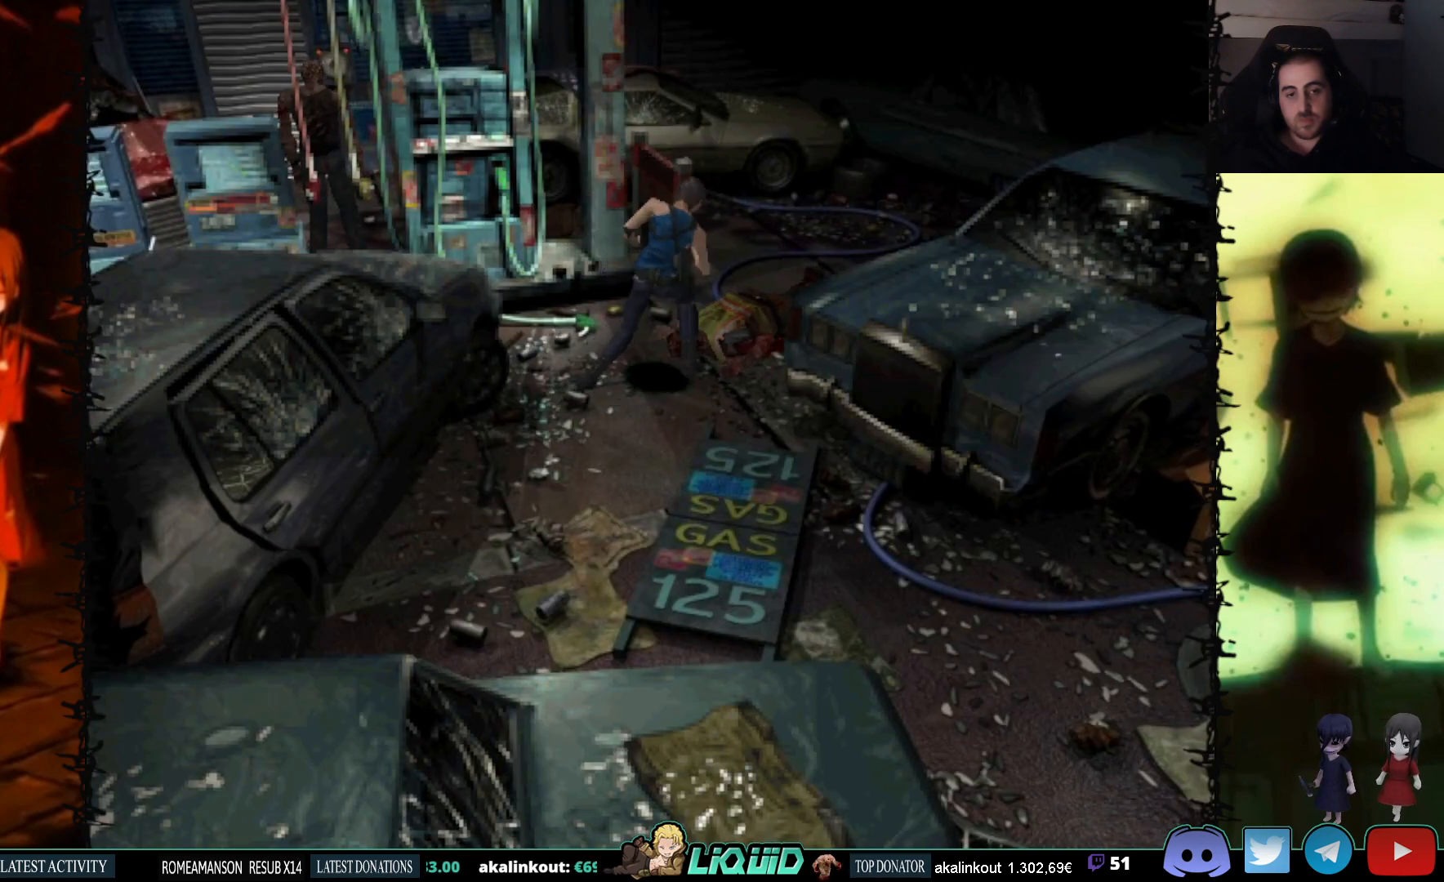
{"buttons": ["SQUARE", "DPAD_UP"], "events": [[183, "DPAD_UP", "down"], [317, "SQUARE", "down"]]}
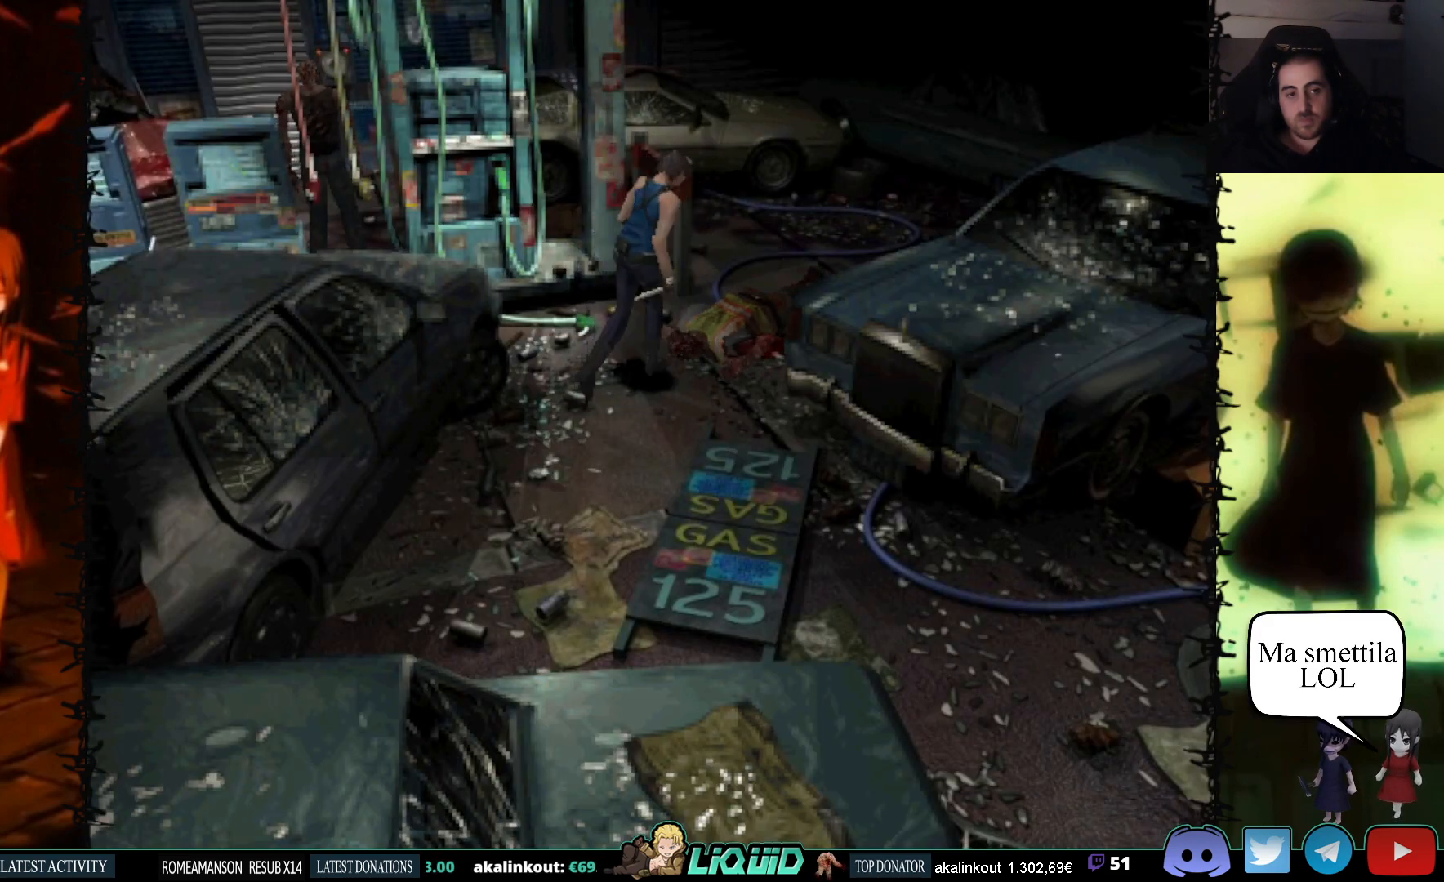
{"buttons": ["SQUARE", "DPAD_UP", "DPAD_LEFT"], "events": [[400, "DPAD_LEFT", "down"]]}
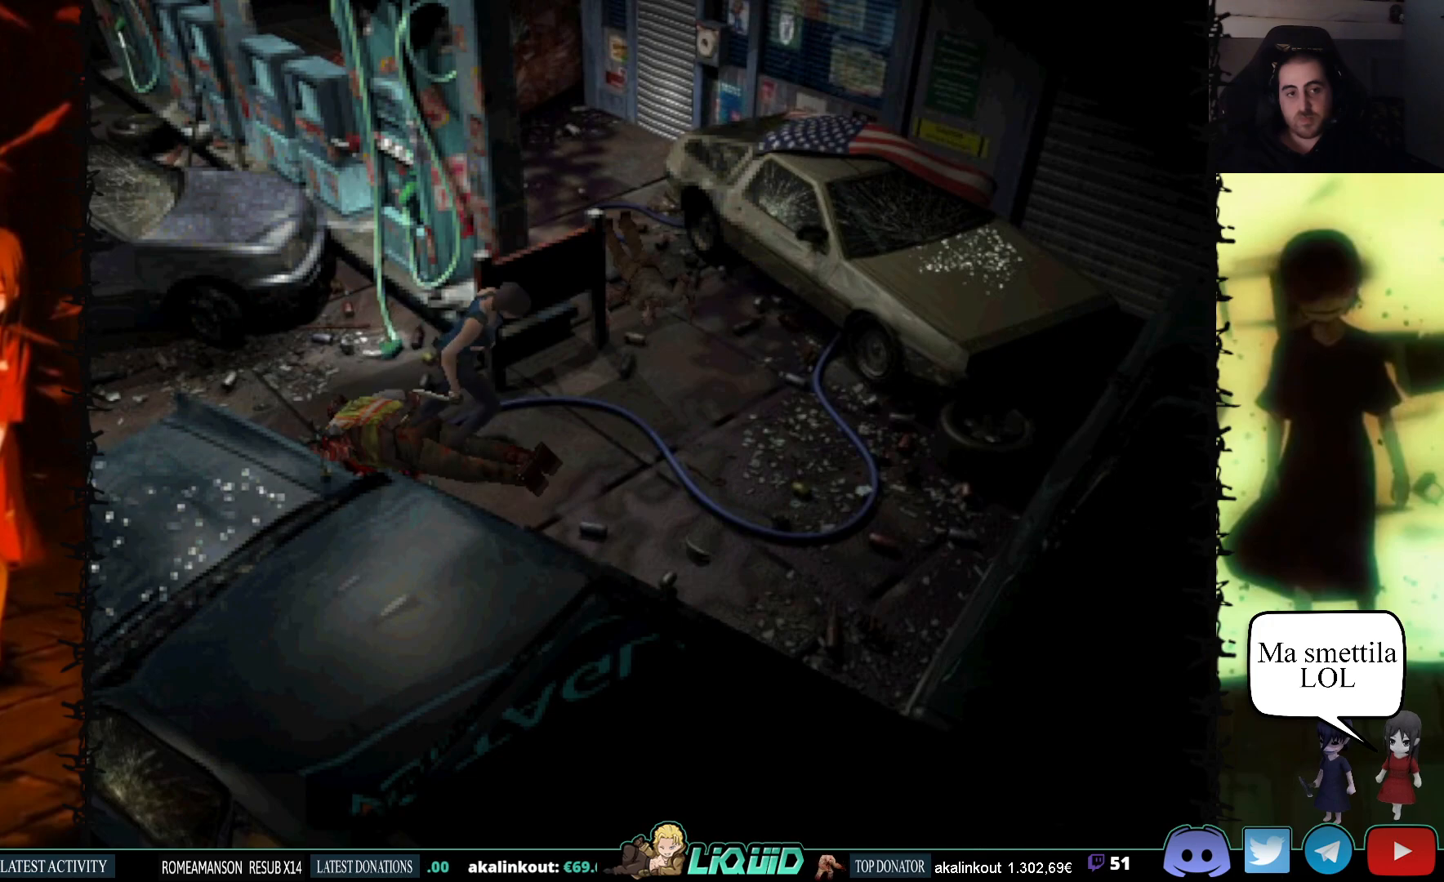
{"buttons": ["SQUARE", "DPAD_UP"], "events": [[417, "DPAD_LEFT", "up"]]}
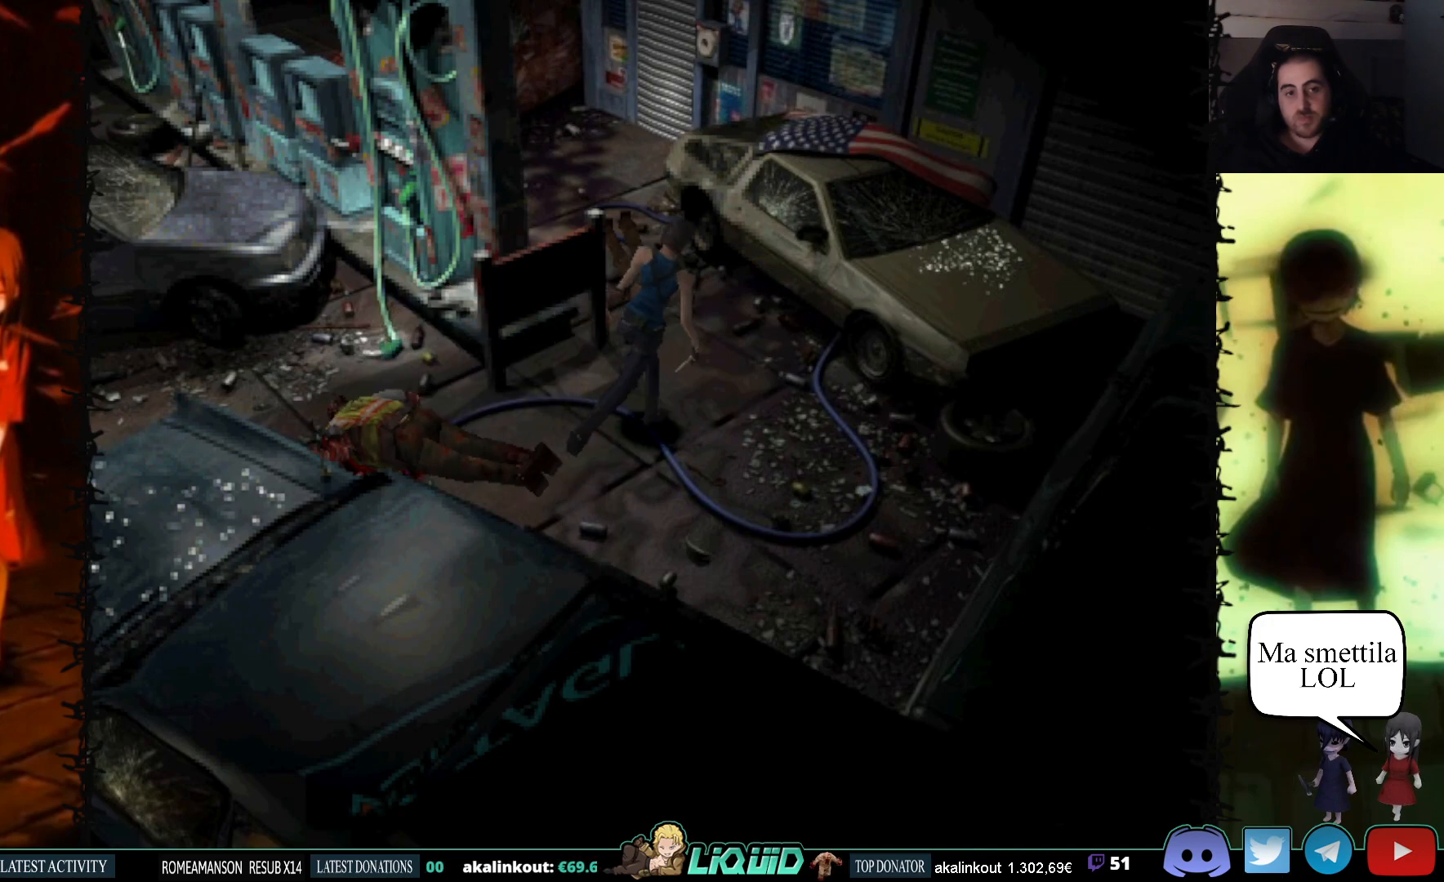
{"buttons": ["DPAD_UP"], "events": [[50, "DPAD_RIGHT", "down"], [67, "DPAD_RIGHT", "up"], [117, "DPAD_RIGHT", "down"], [150, "DPAD_RIGHT", "up"], [183, "SQUARE", "up"]]}
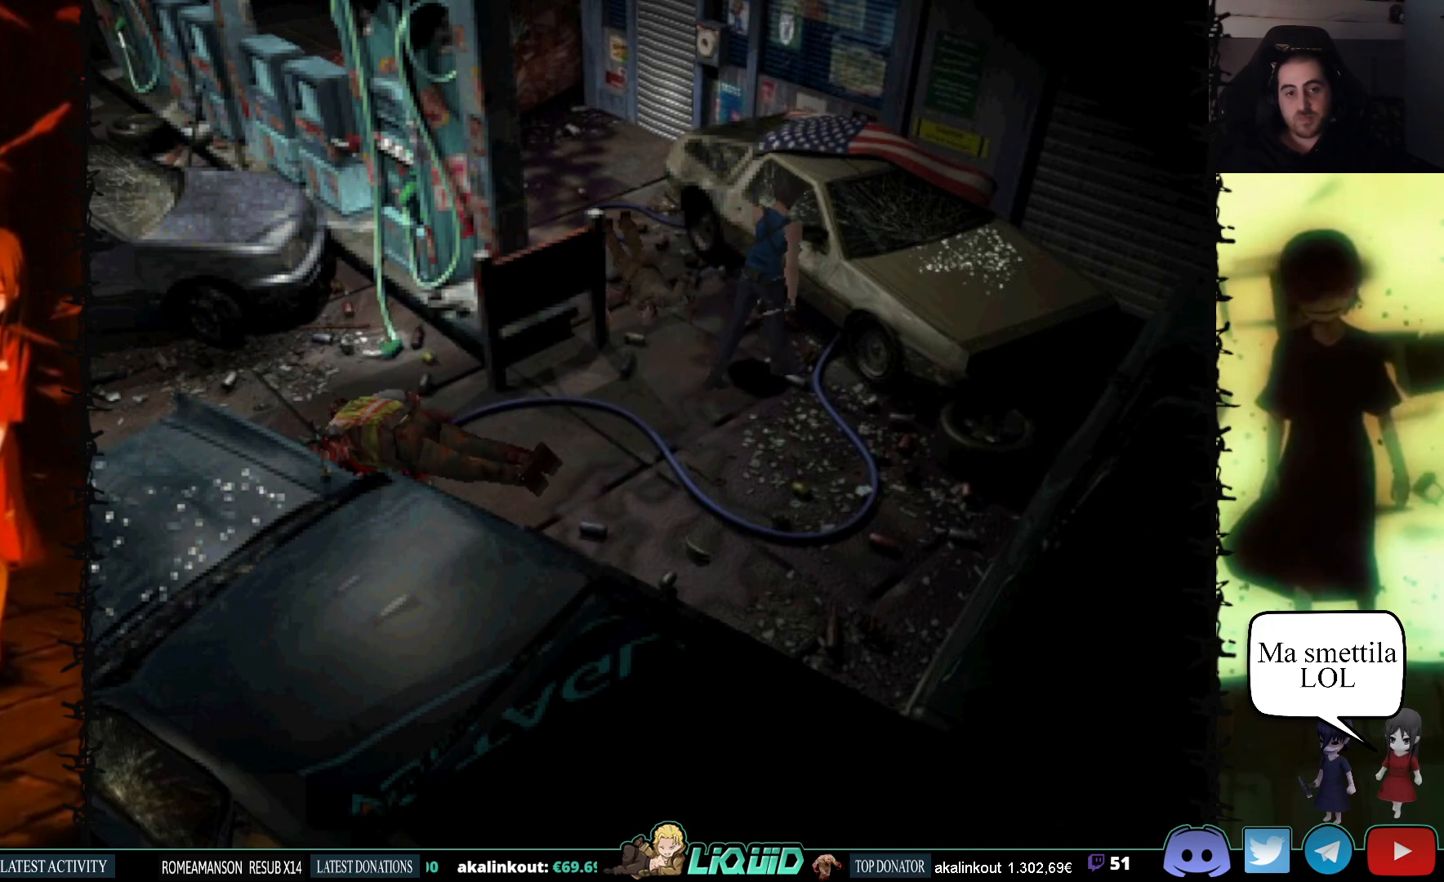
{"buttons": ["R1", "DPAD_DOWN"], "events": [[17, "SQUARE", "down"], [50, "DPAD_LEFT", "down"], [150, "SQUARE", "up"], [200, "DPAD_LEFT", "up"], [233, "DPAD_UP", "up"], [283, "R1", "down"], [383, "DPAD_DOWN", "down"]]}
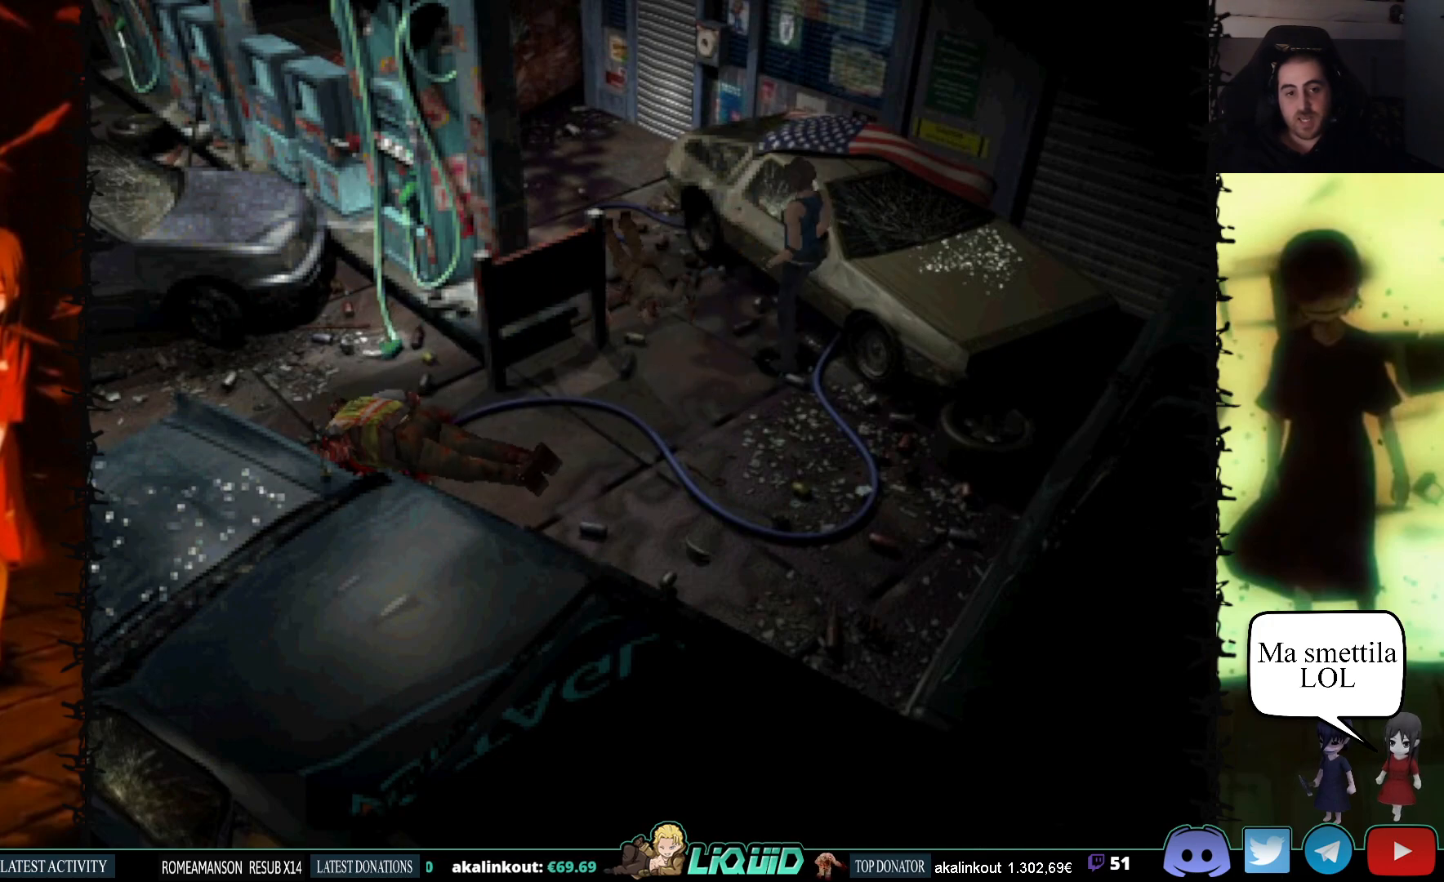
{"buttons": ["CROSS", "R1", "DPAD_DOWN"], "events": [[183, "CROSS", "down"]]}
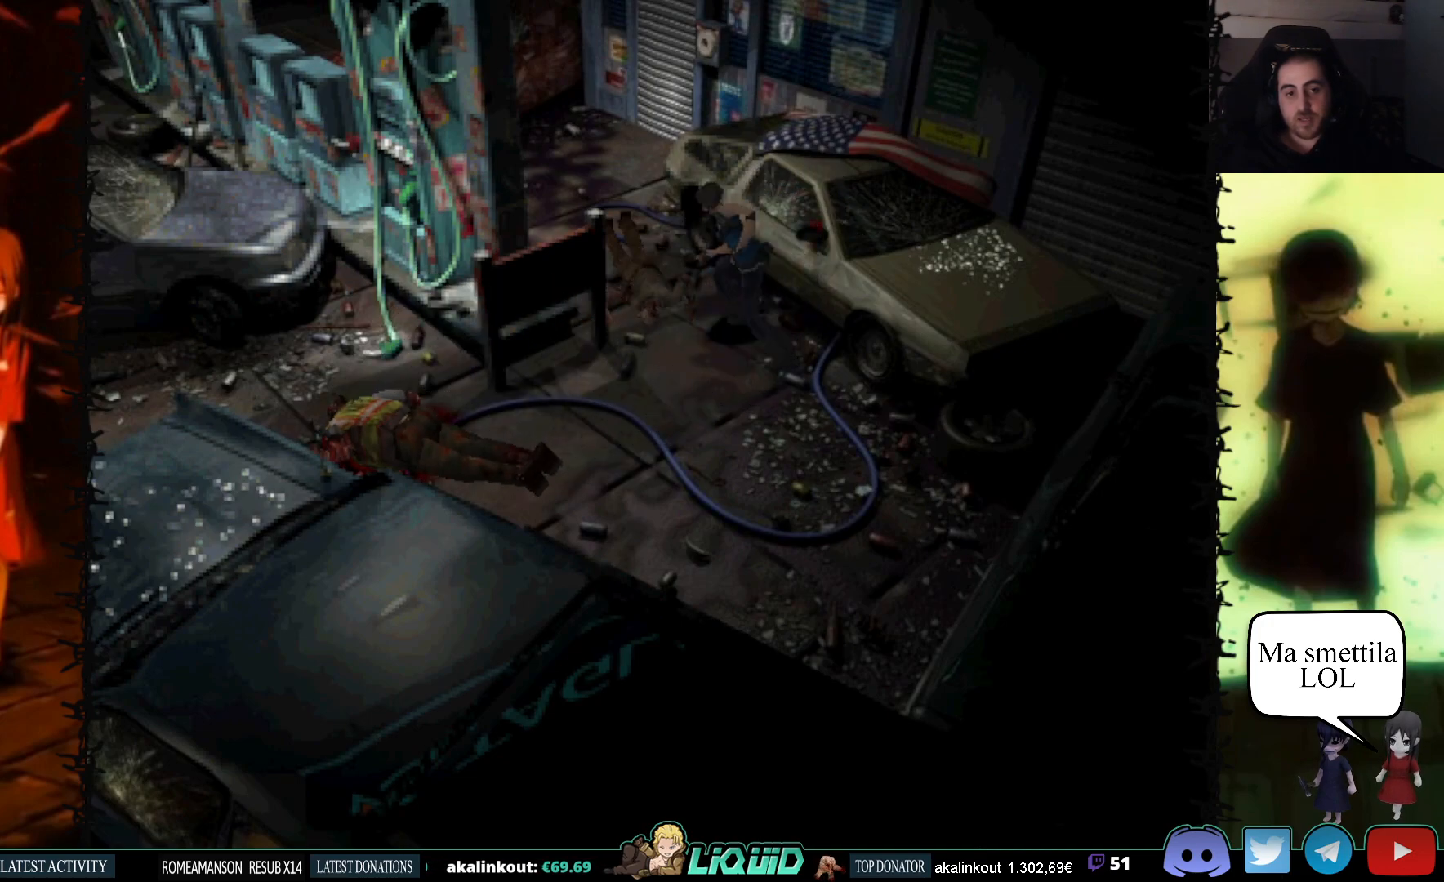
{"buttons": ["CROSS", "R1", "DPAD_DOWN"], "events": []}
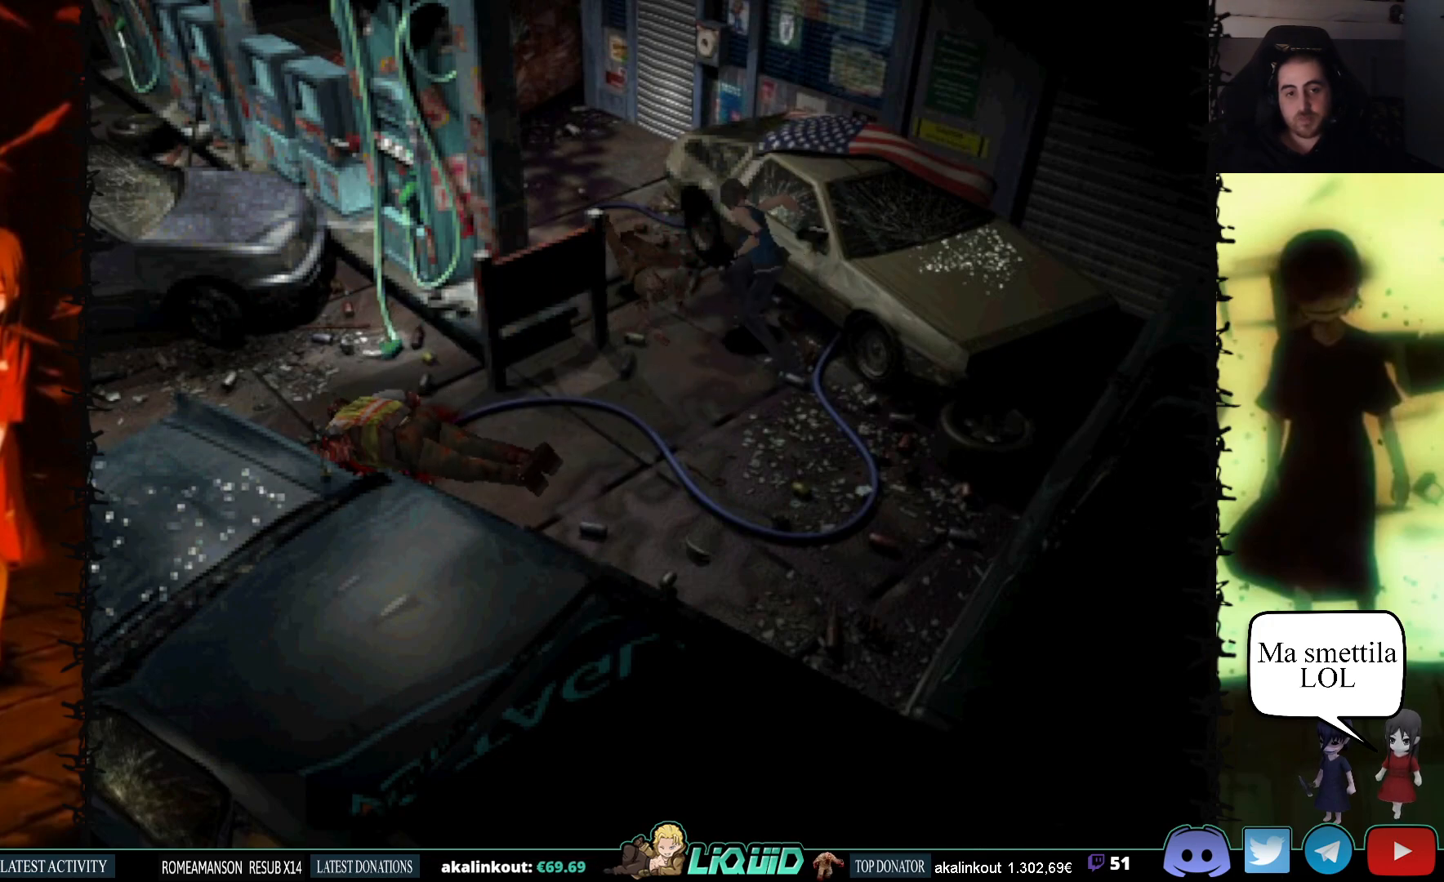
{"buttons": ["L1"], "events": [[17, "CROSS", "up"], [33, "R1", "up"], [317, "L1", "down"], [417, "DPAD_DOWN", "up"]]}
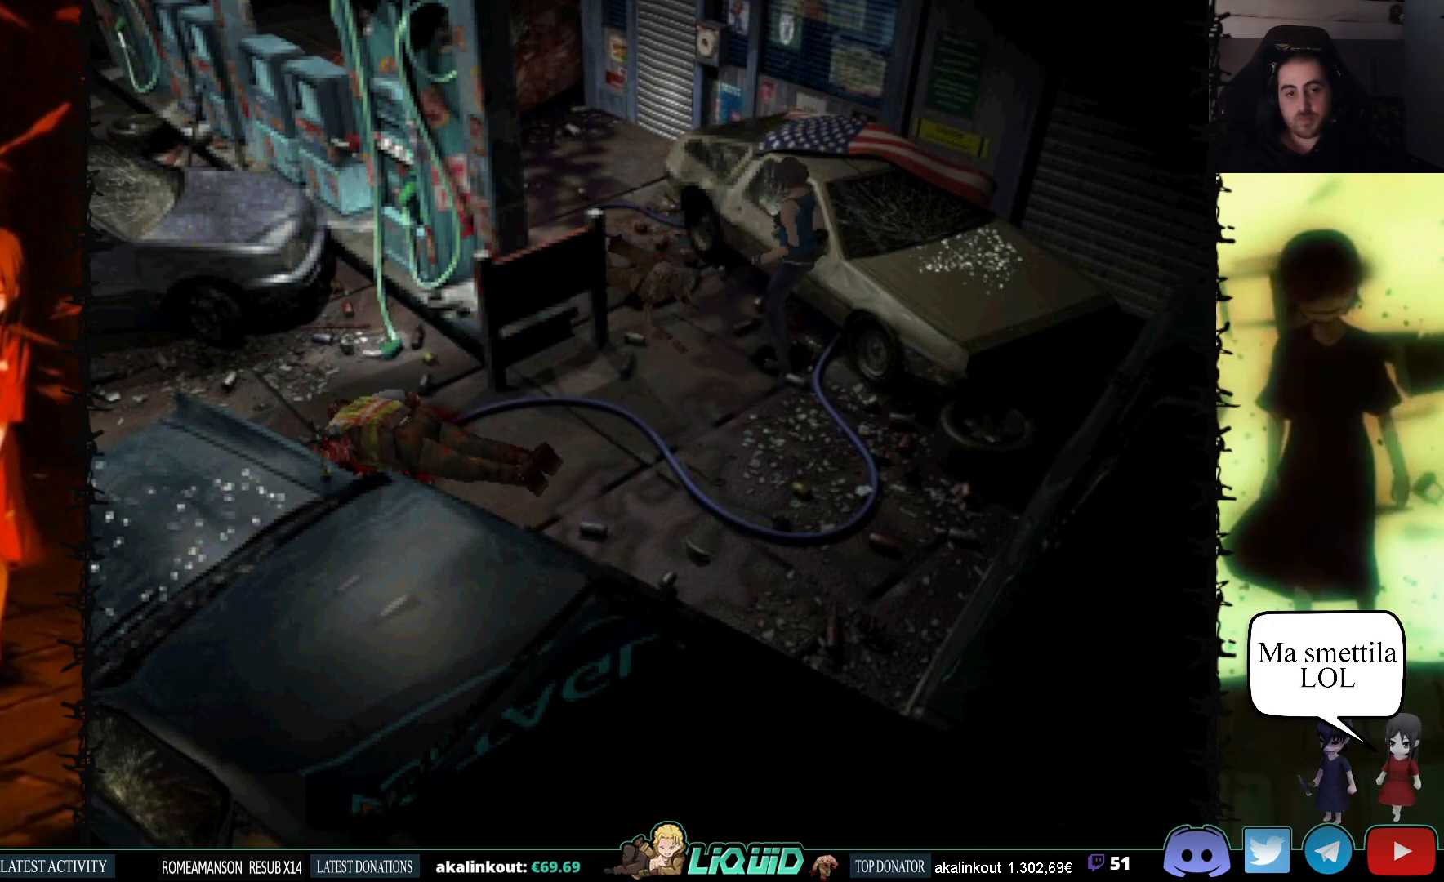
{"buttons": ["L1"], "events": [[17, "DPAD_DOWN", "down"], [133, "DPAD_DOWN", "up"], [200, "DPAD_DOWN", "down"], [367, "DPAD_DOWN", "up"]]}
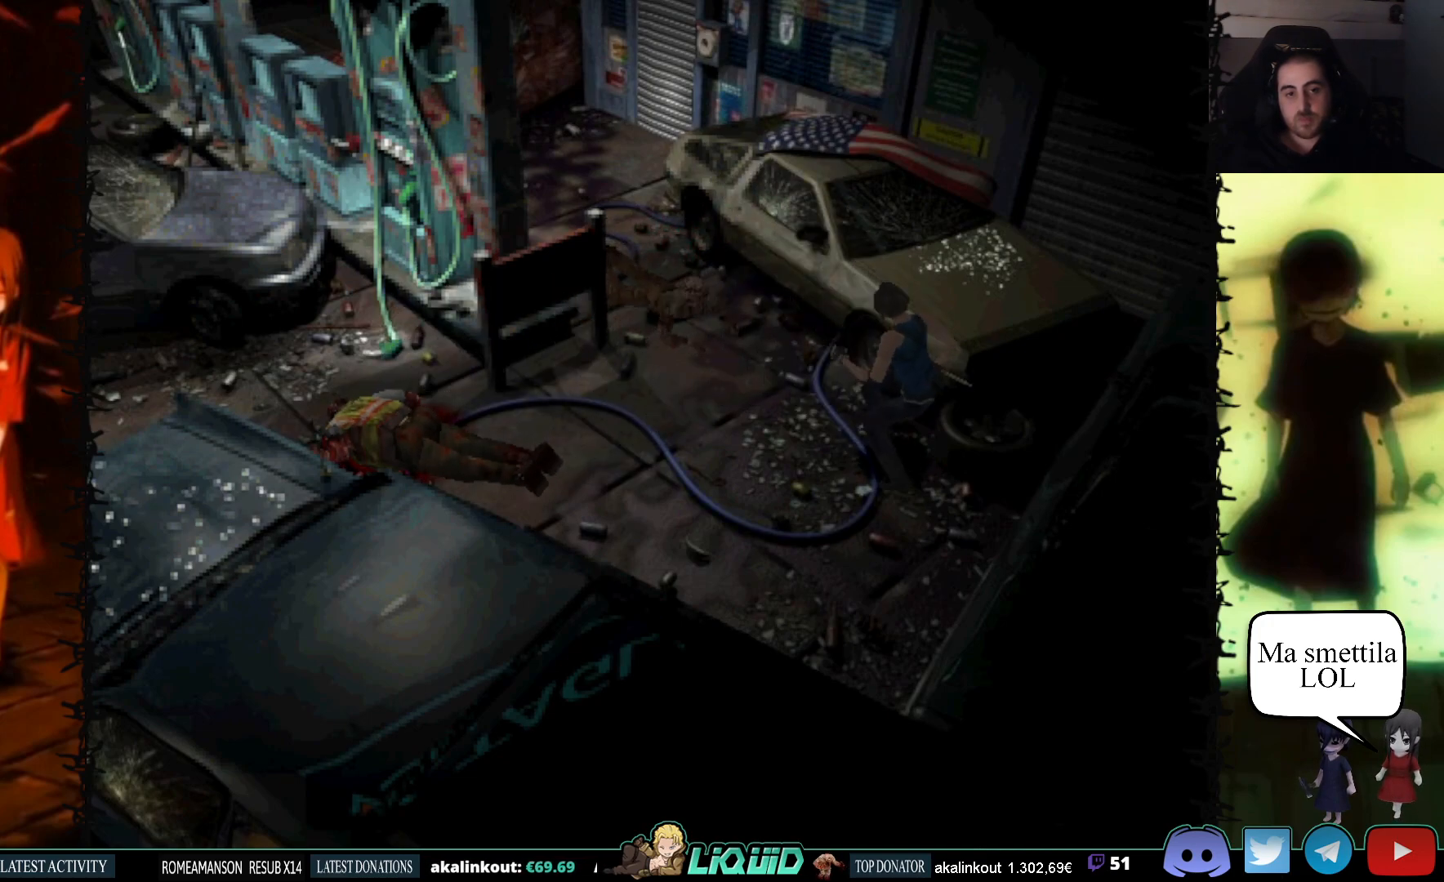
{"buttons": ["DPAD_DOWN"], "events": [[350, "L1", "up"], [400, "DPAD_DOWN", "down"]]}
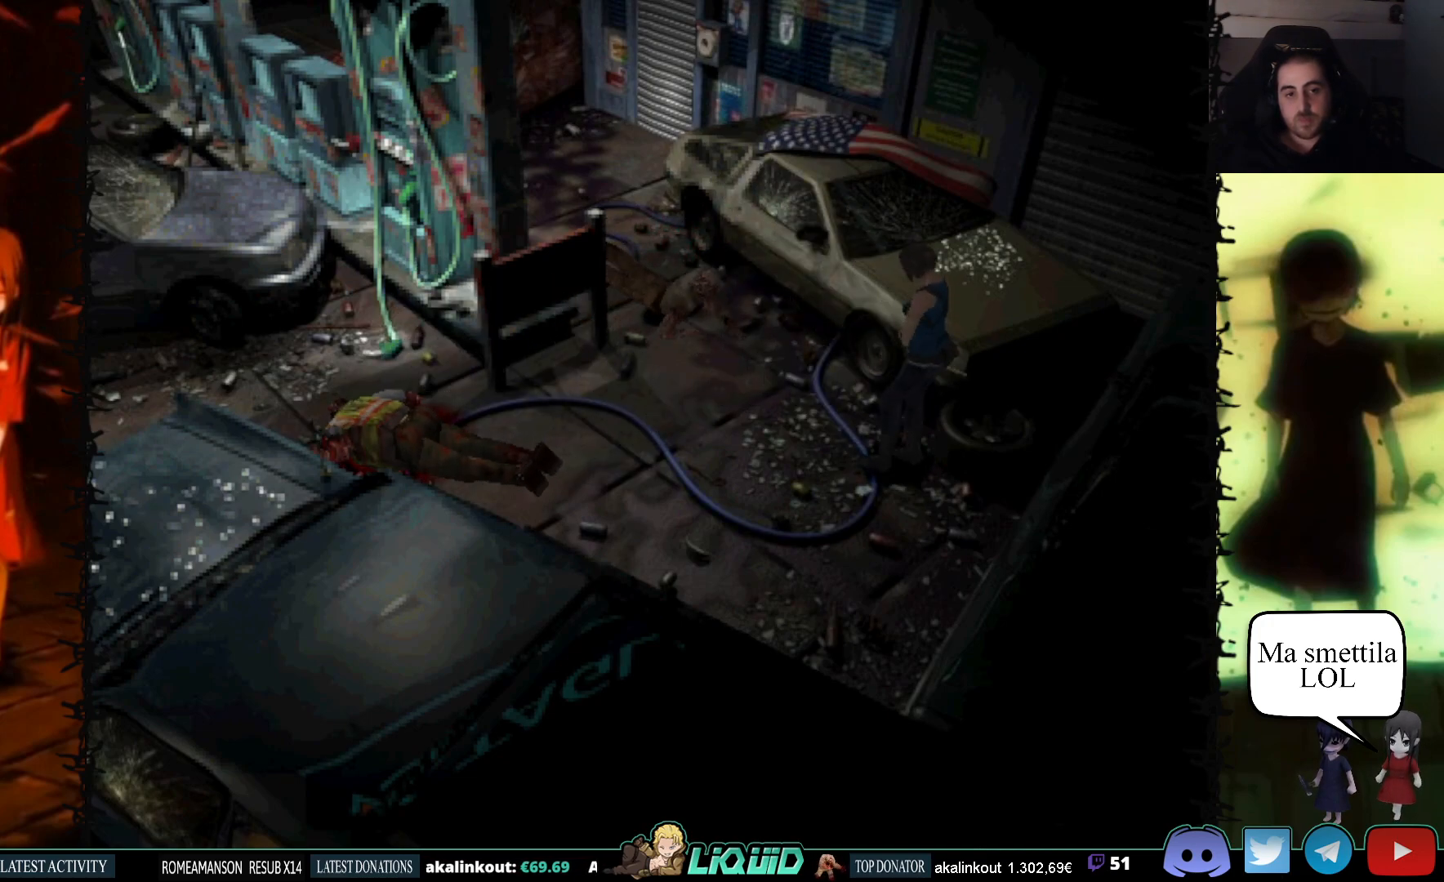
{"buttons": ["CROSS", "R1", "DPAD_DOWN"], "events": [[33, "R1", "down"], [183, "CROSS", "down"]]}
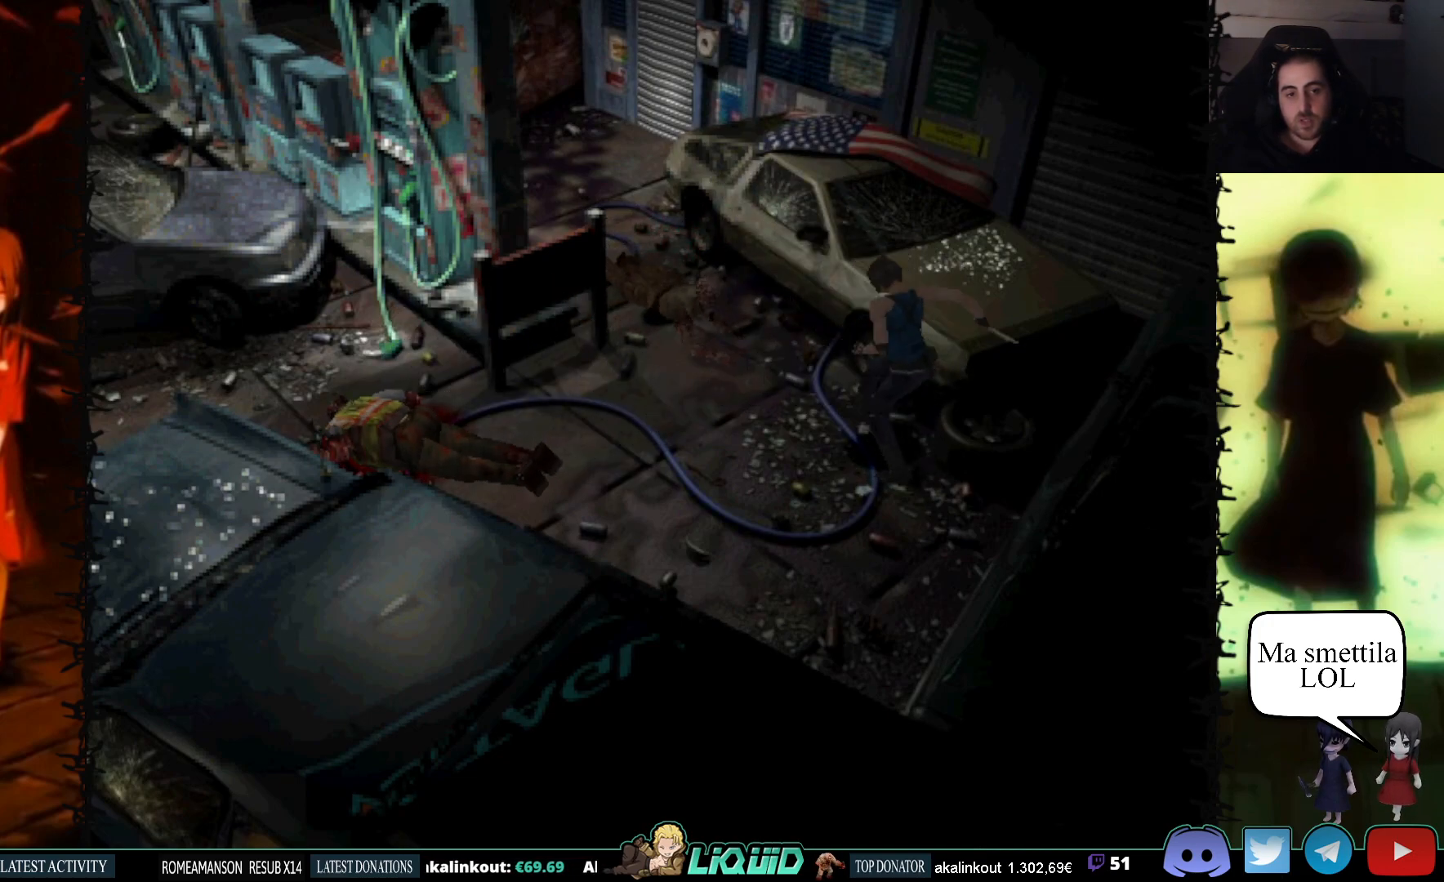
{"buttons": ["CROSS", "R1", "DPAD_DOWN"], "events": [[183, "CROSS", "up"], [483, "CROSS", "down"]]}
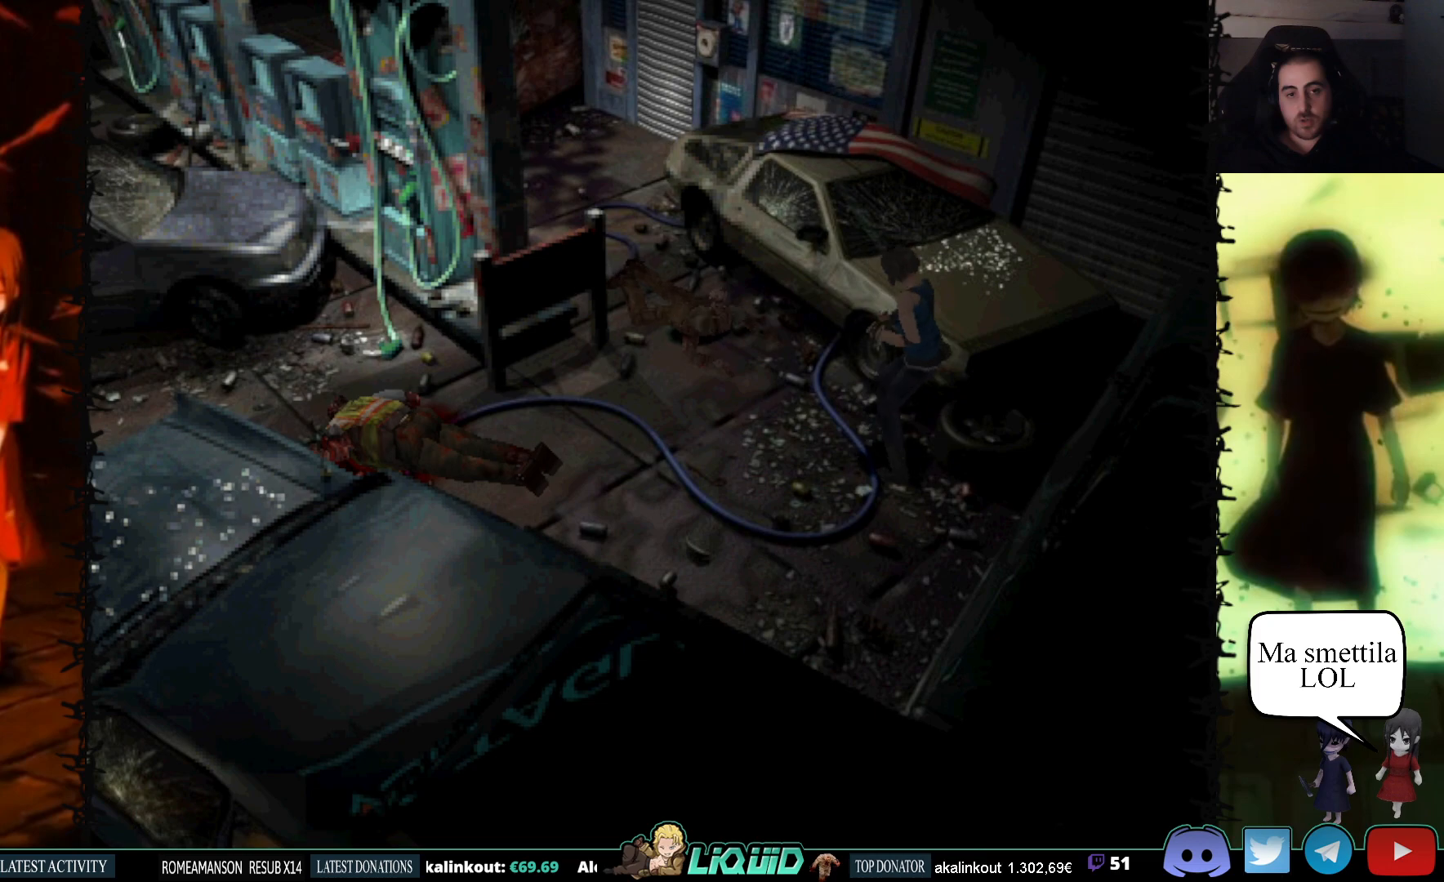
{"buttons": ["CROSS", "R1", "DPAD_DOWN"], "events": []}
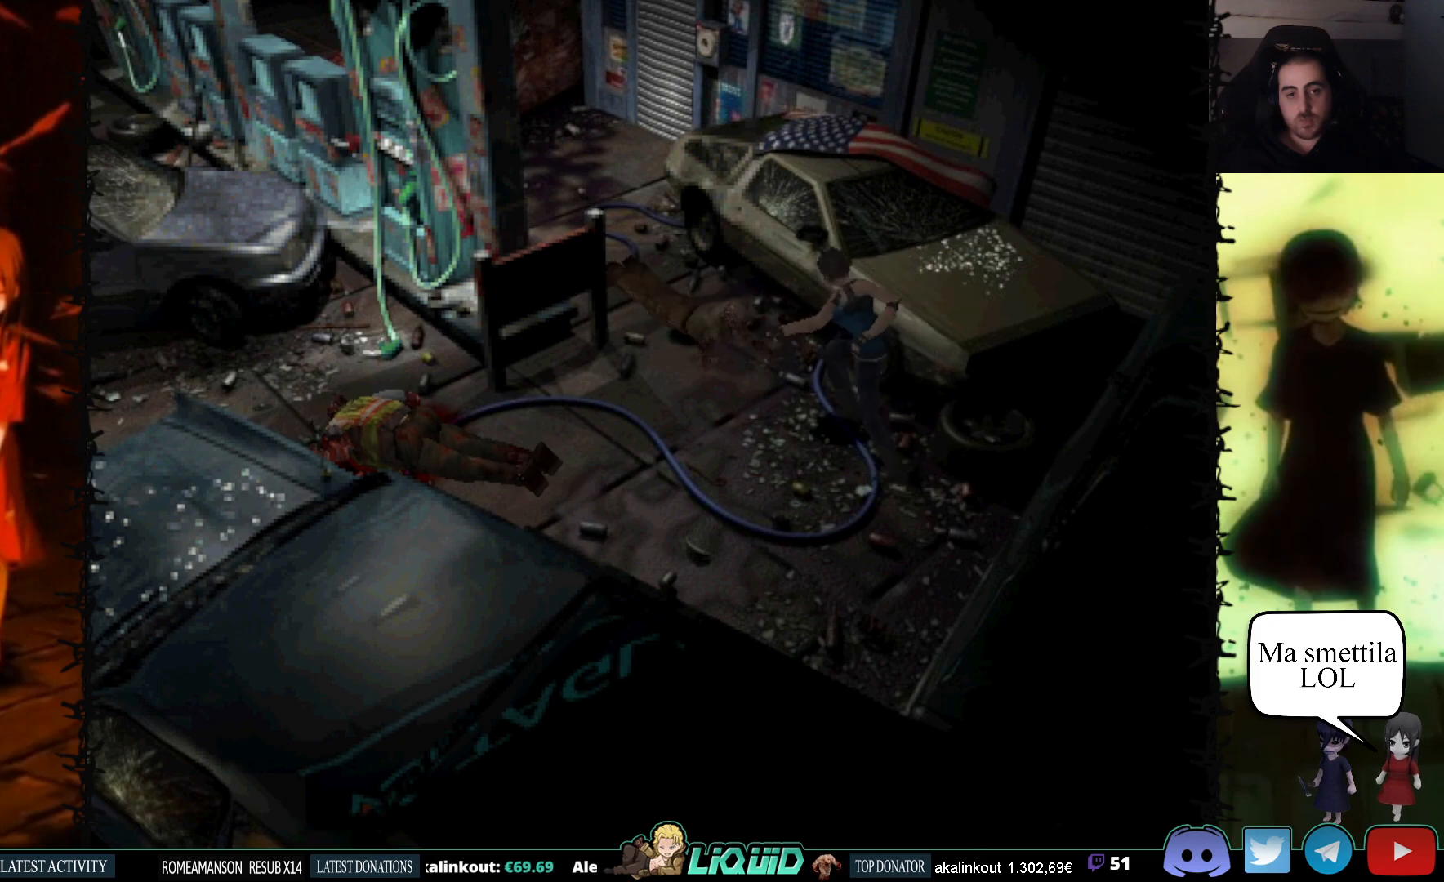
{"buttons": ["CROSS", "R1", "DPAD_DOWN"], "events": [[117, "CROSS", "up"], [300, "CROSS", "down"]]}
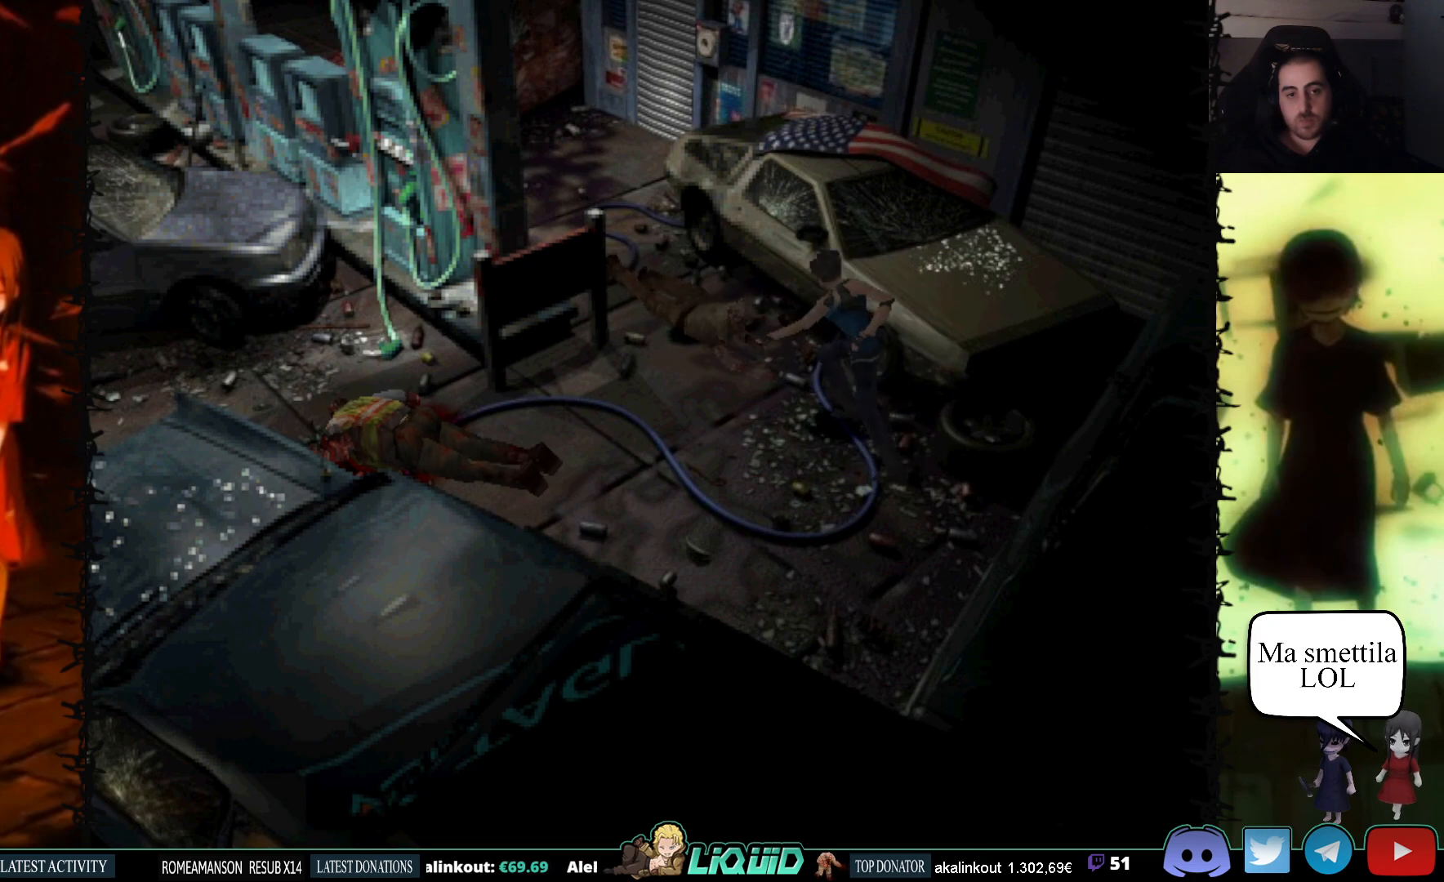
{"buttons": ["CROSS", "R1", "DPAD_DOWN"], "events": []}
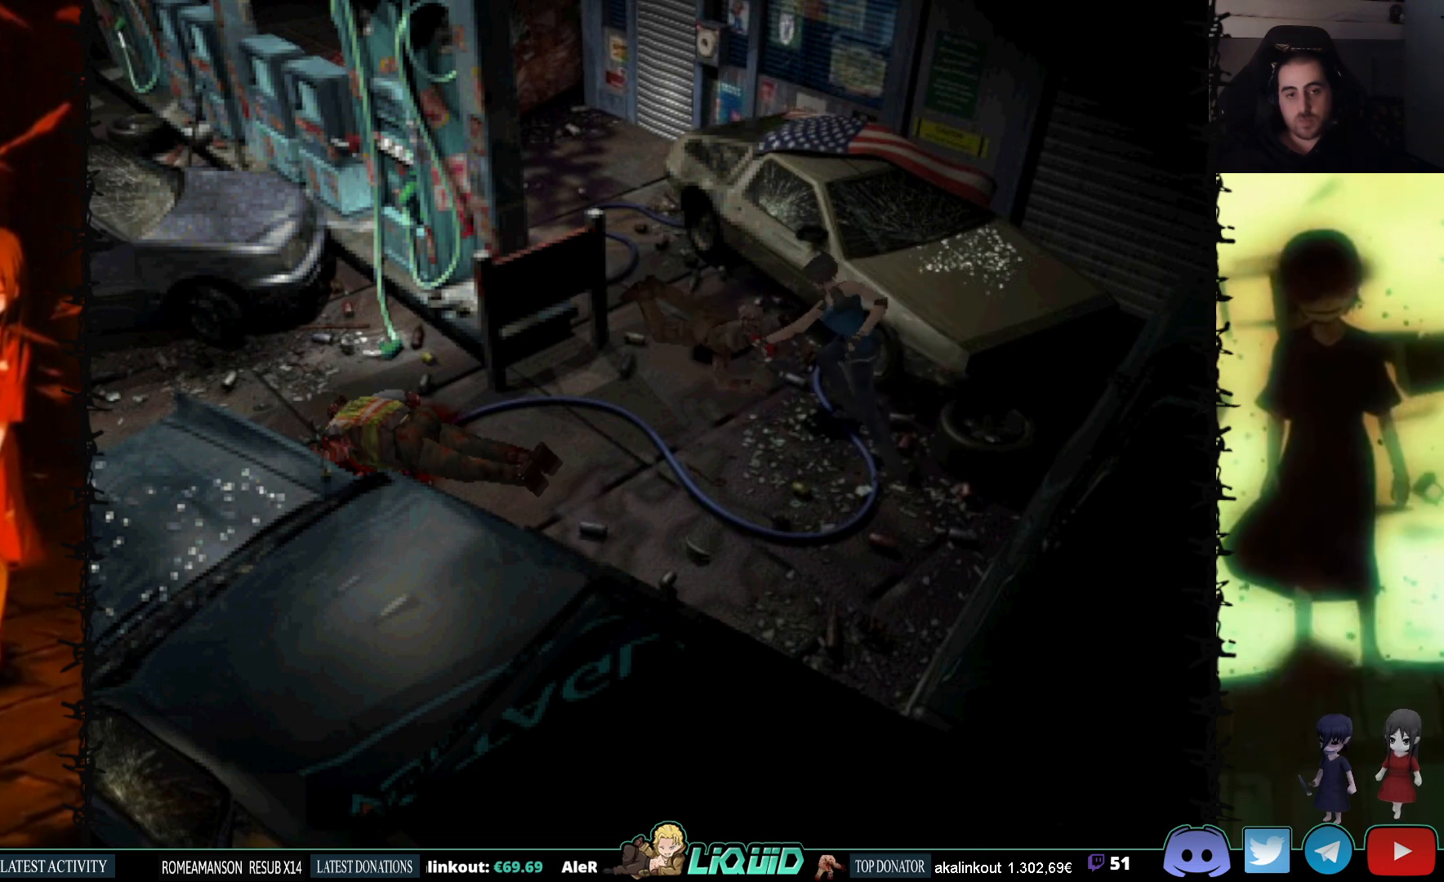
{"buttons": ["CROSS", "R1", "DPAD_DOWN"], "events": []}
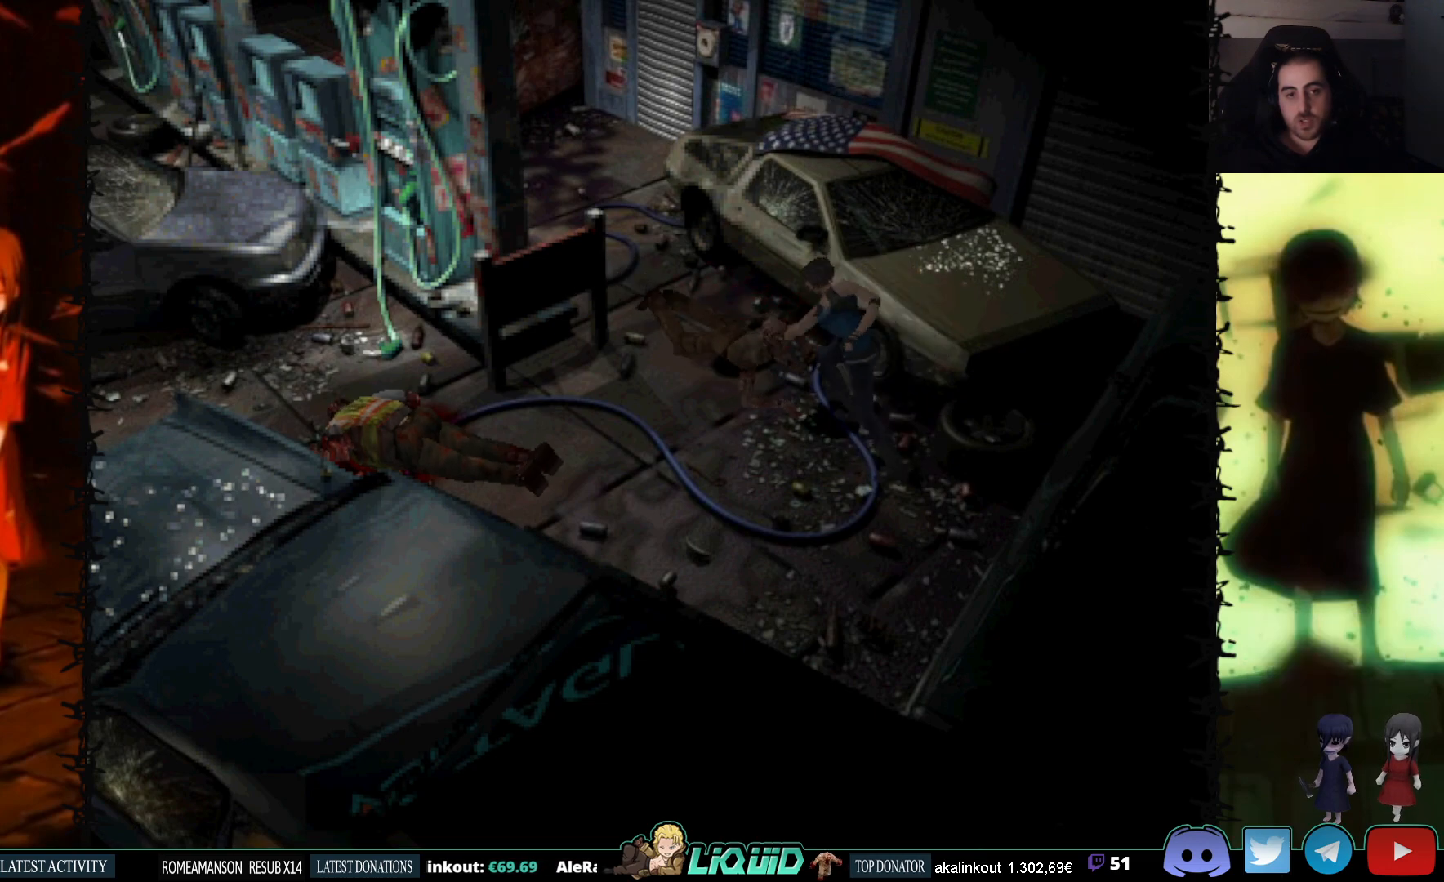
{"buttons": ["DPAD_DOWN"], "events": [[150, "CROSS", "up"], [217, "R1", "up"]]}
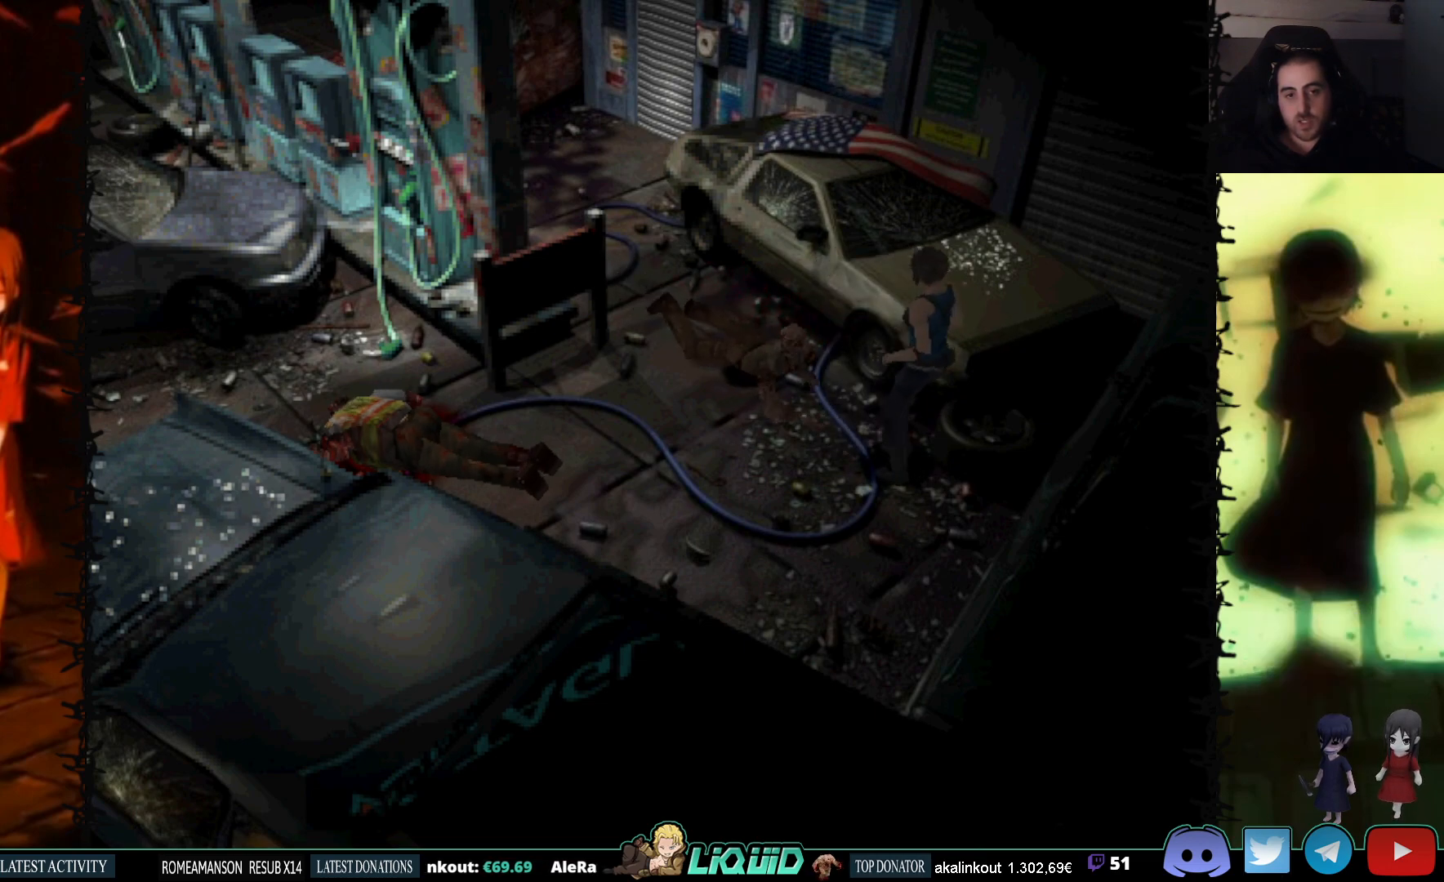
{"buttons": ["L1"], "events": [[133, "L1", "down"], [483, "DPAD_DOWN", "up"]]}
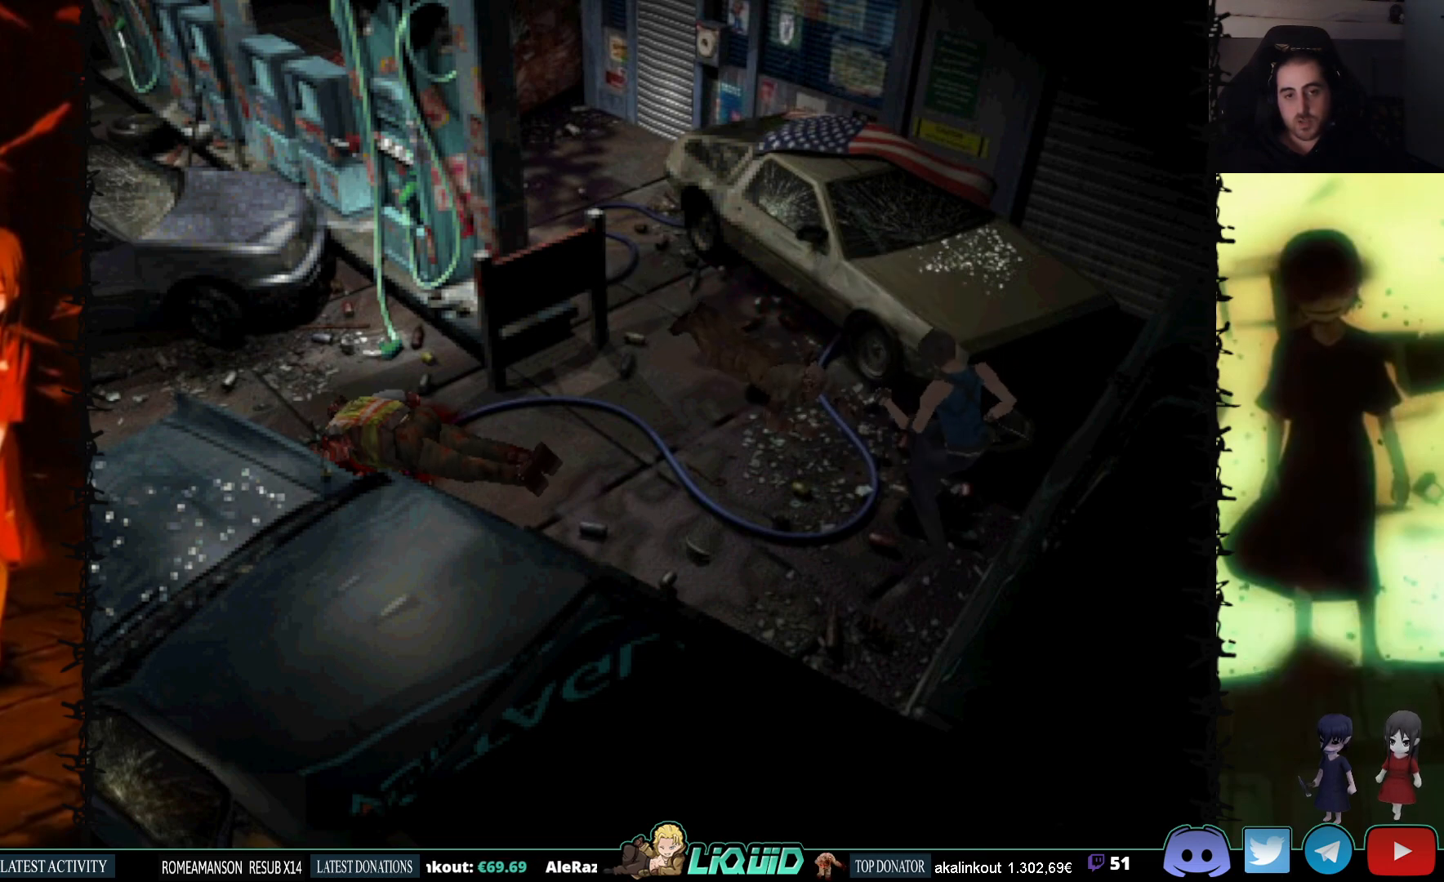
{"buttons": ["DPAD_LEFT"], "events": [[83, "DPAD_LEFT", "down"], [83, "L1", "up"]]}
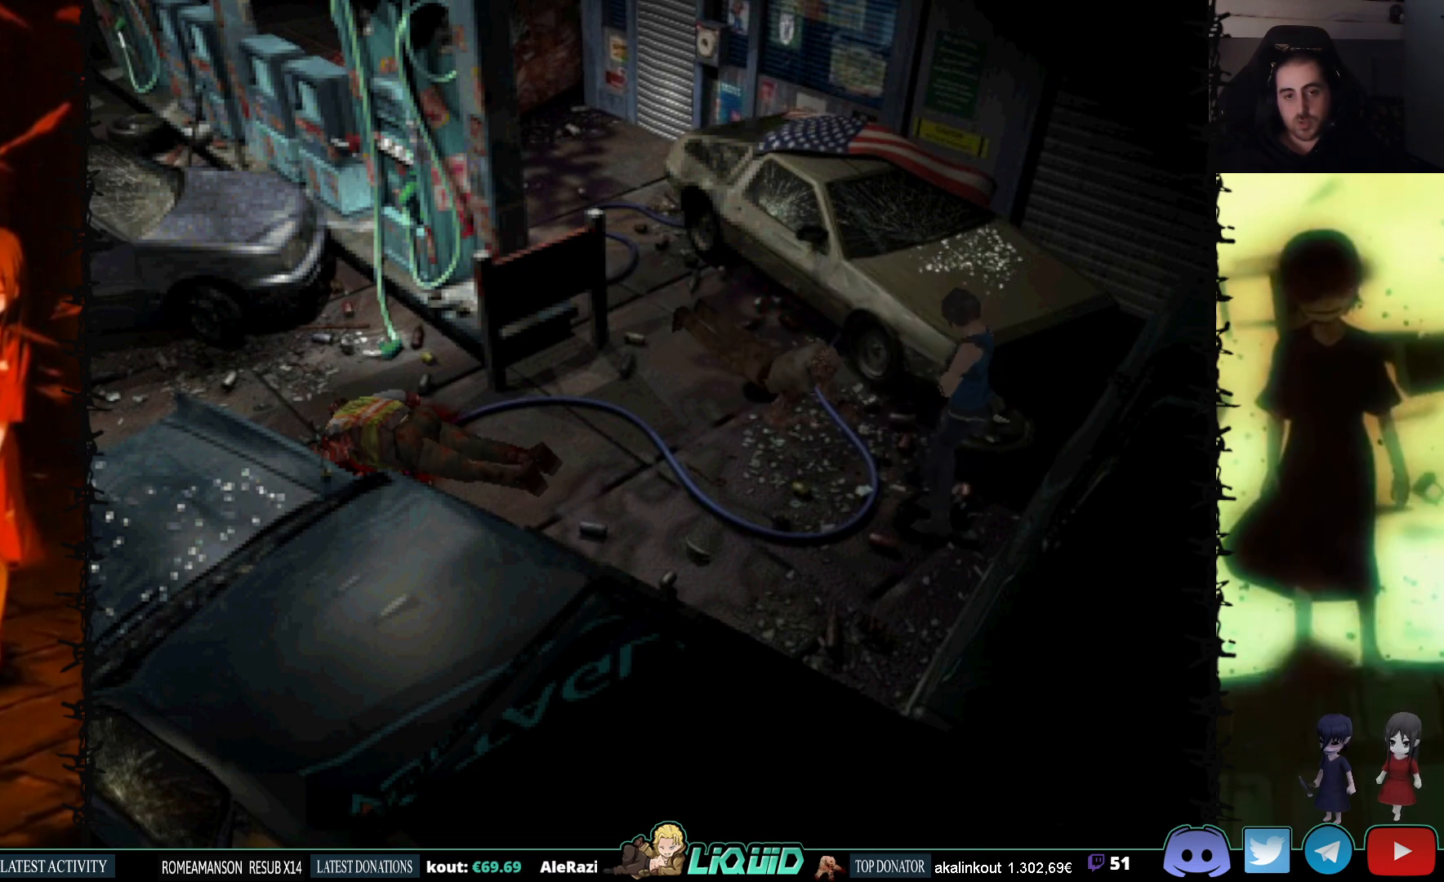
{"buttons": ["DPAD_UP", "DPAD_LEFT"], "events": [[483, "DPAD_UP", "down"]]}
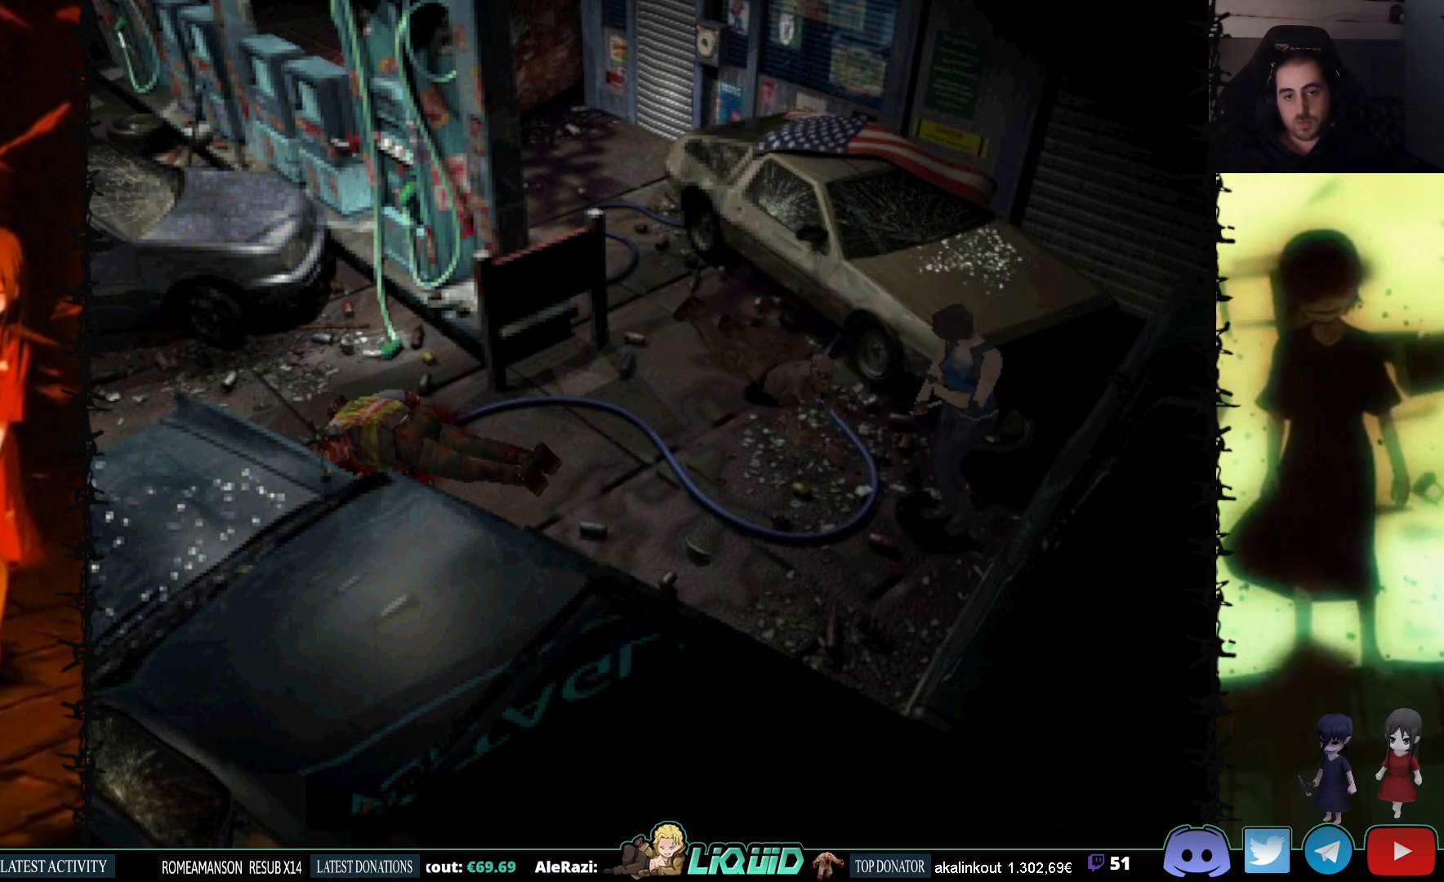
{"buttons": ["SQUARE", "DPAD_UP", "DPAD_RIGHT"], "events": [[17, "DPAD_LEFT", "up"], [17, "SQUARE", "down"], [117, "DPAD_RIGHT", "down"]]}
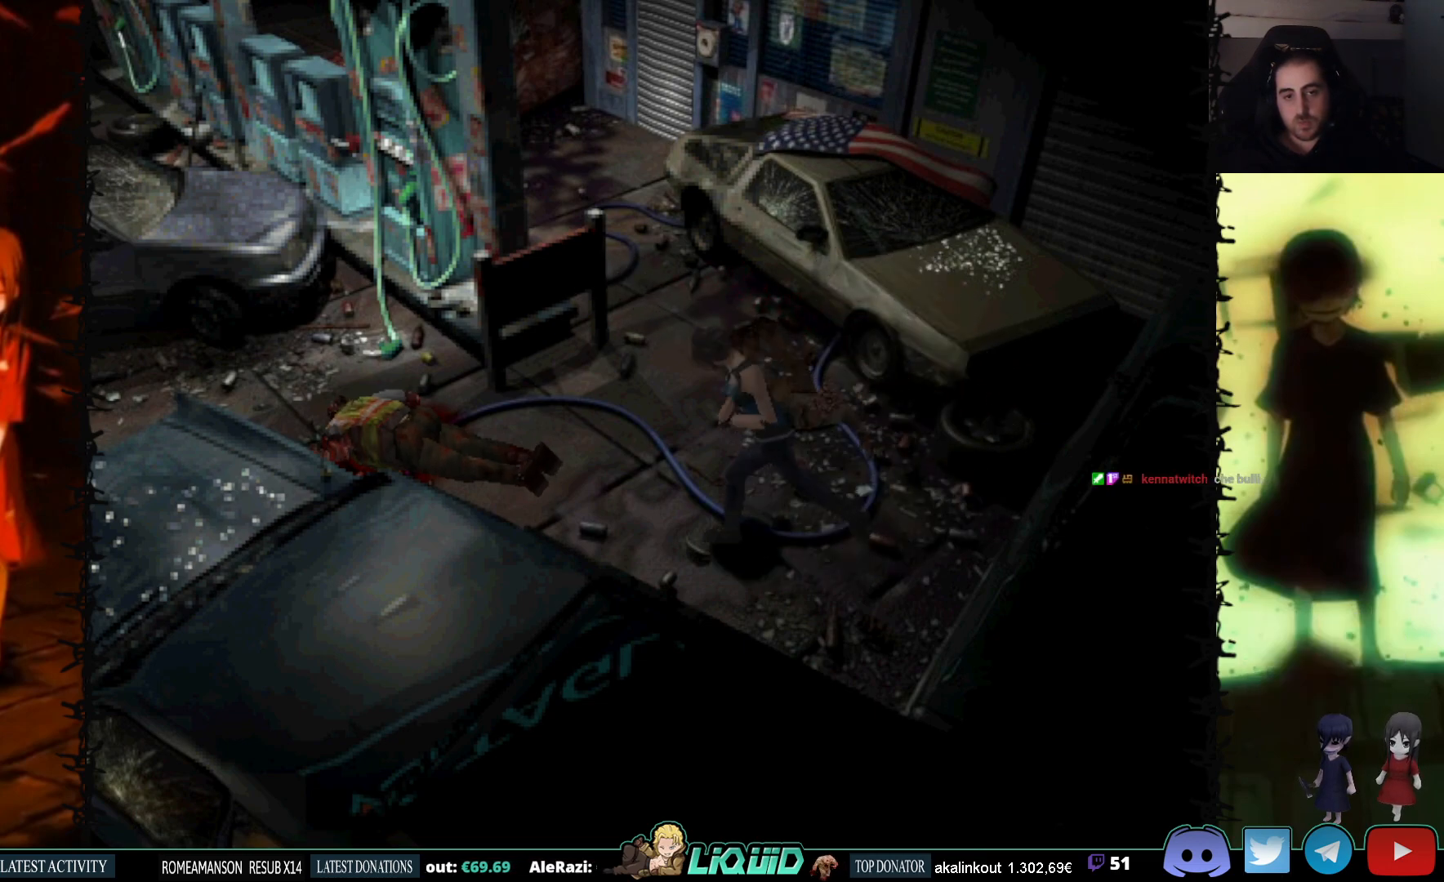
{"buttons": ["DPAD_RIGHT"], "events": [[417, "DPAD_UP", "up"], [483, "SQUARE", "up"]]}
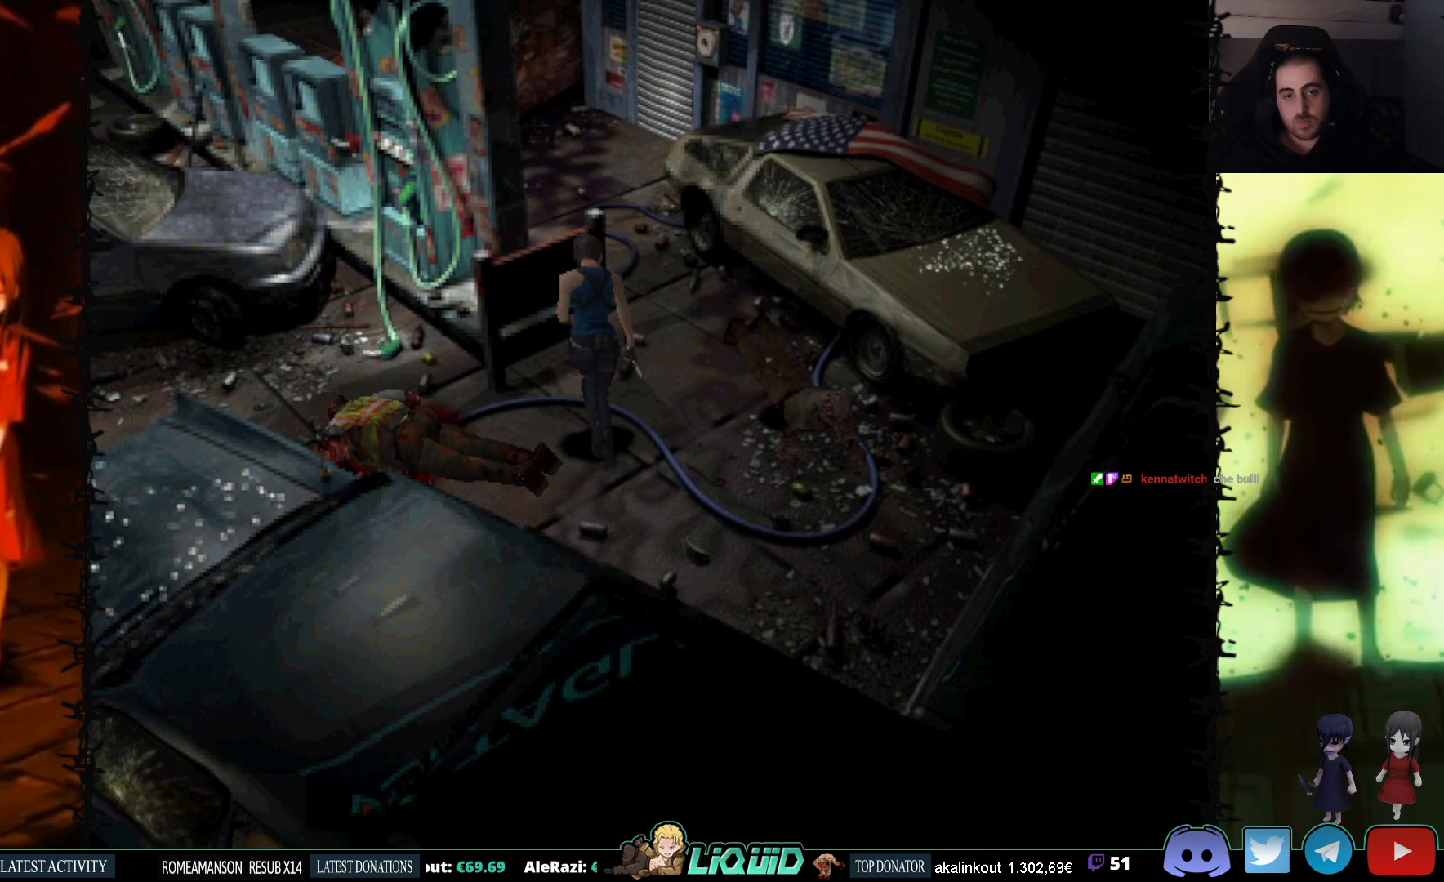
{"buttons": ["SQUARE", "DPAD_RIGHT"], "events": [[50, "DPAD_RIGHT", "up"], [50, "DPAD_UP", "down"], [183, "SQUARE", "down"], [300, "DPAD_RIGHT", "down"], [450, "DPAD_UP", "up"]]}
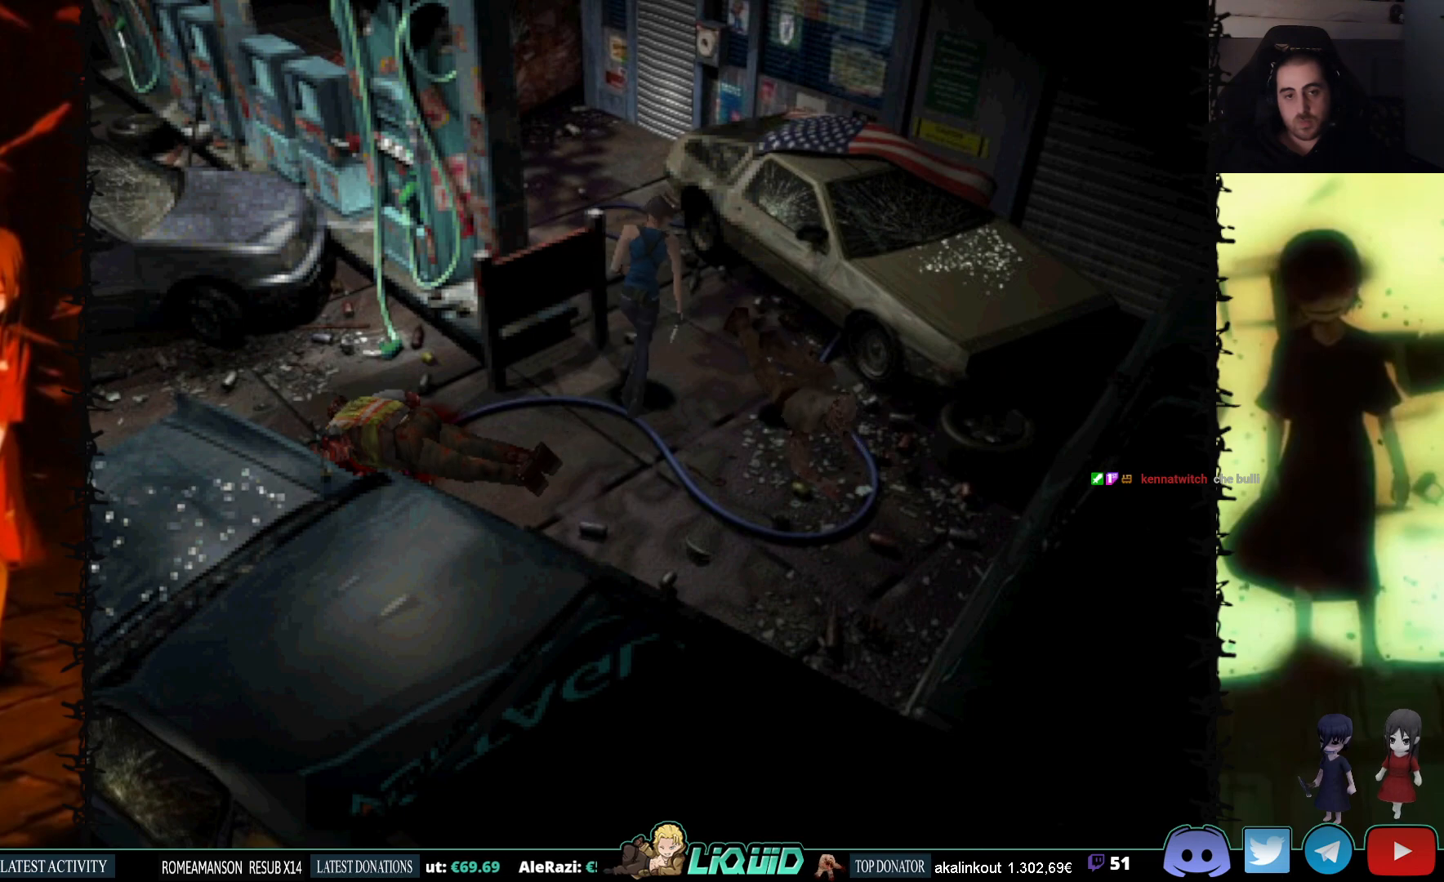
{"buttons": ["SQUARE", "DPAD_UP", "DPAD_RIGHT"], "events": [[33, "SQUARE", "up"], [117, "DPAD_UP", "down"], [167, "SQUARE", "down"]]}